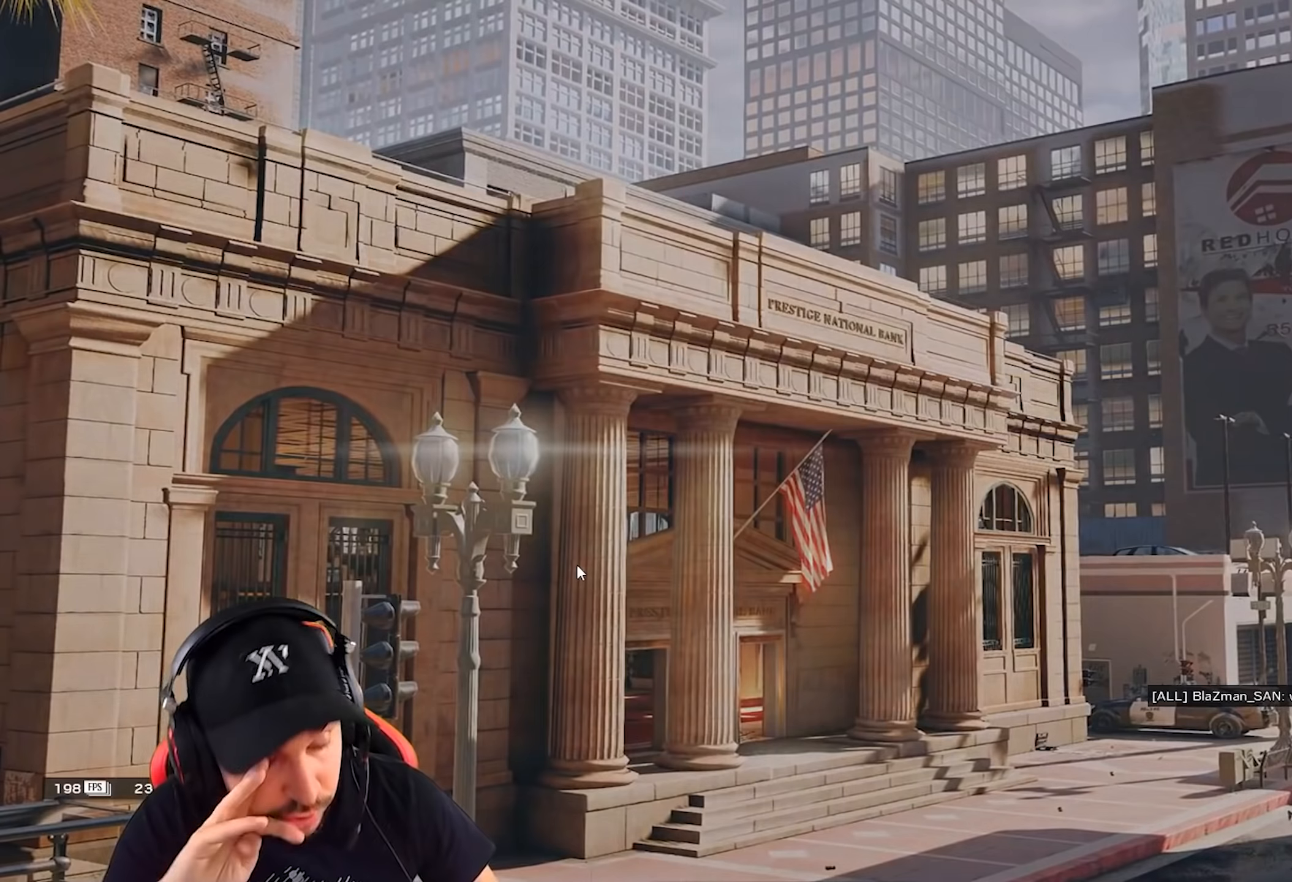
Gameplay with keyboard; each line is a JSON object with the keys held at the frame after it. "events" lists presses ("down") and releases ("up") of "a", "alt", "ctrl", "d", "e", "g", "q", "r", "s", "shift", "space", "tab", "w" and "z" between this image and that frame as [ms after this image, input, new state], when the widget could be followed in between. No other keys are recorded. Mouse input is not recorded.
{"keys": [], "events": []}
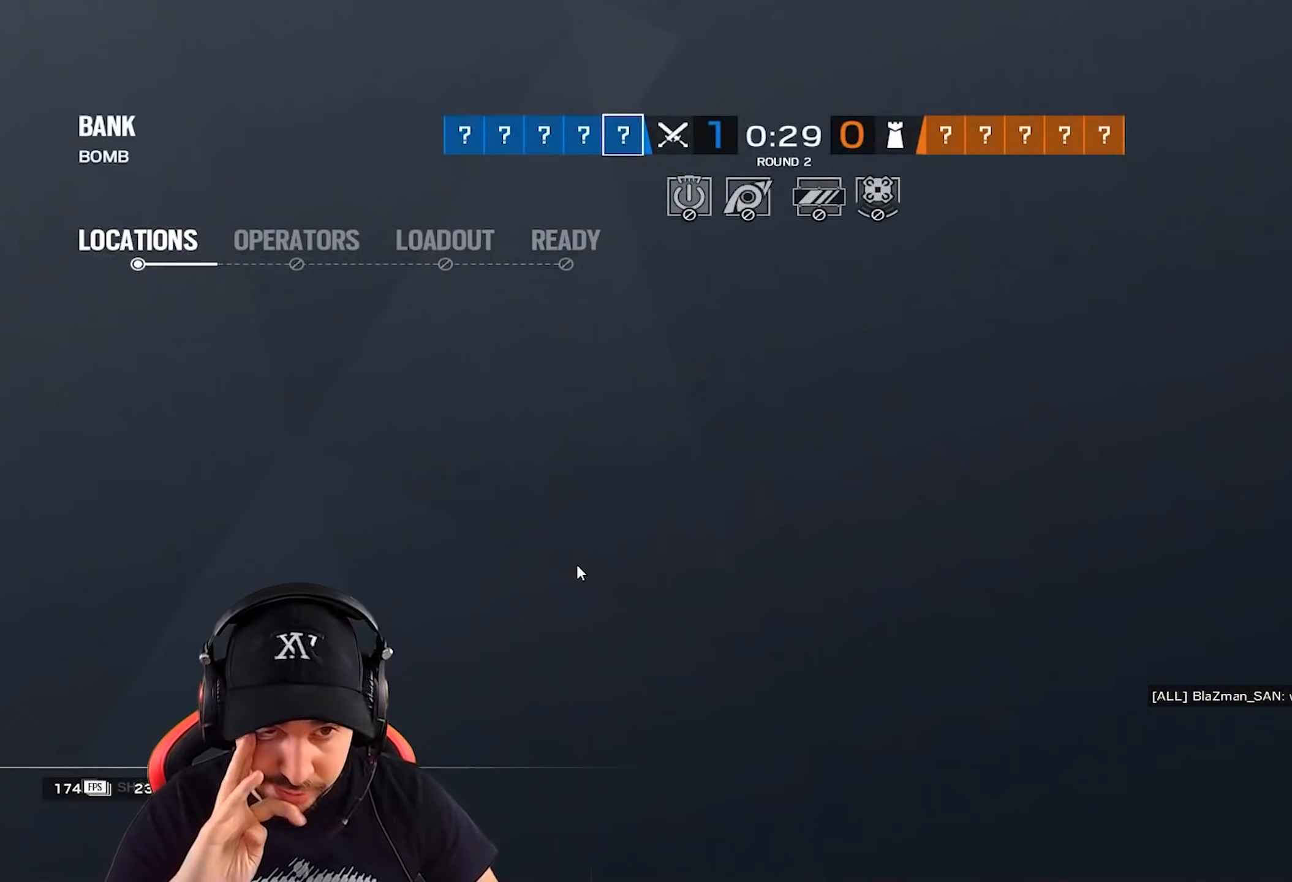
{"keys": [], "events": []}
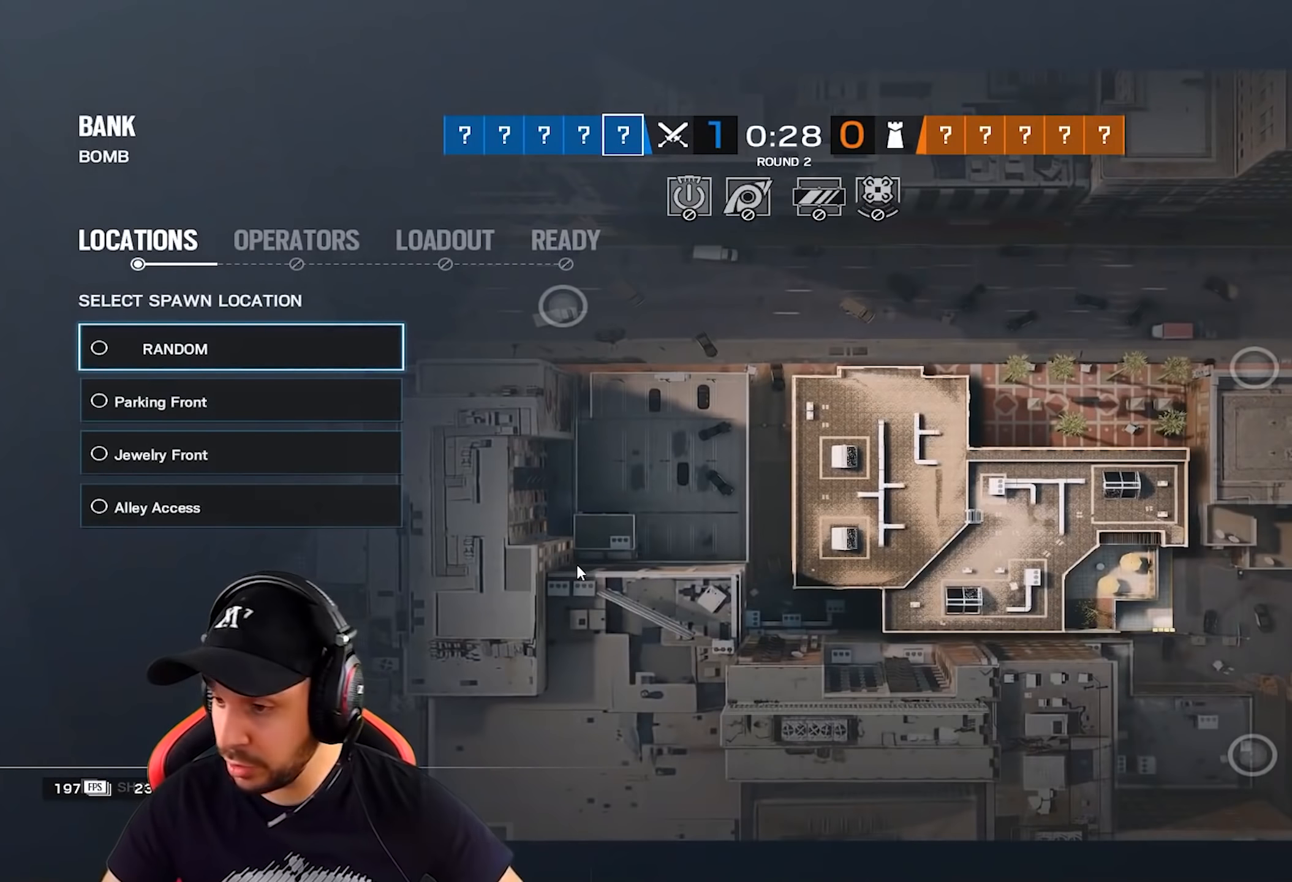
{"keys": [], "events": []}
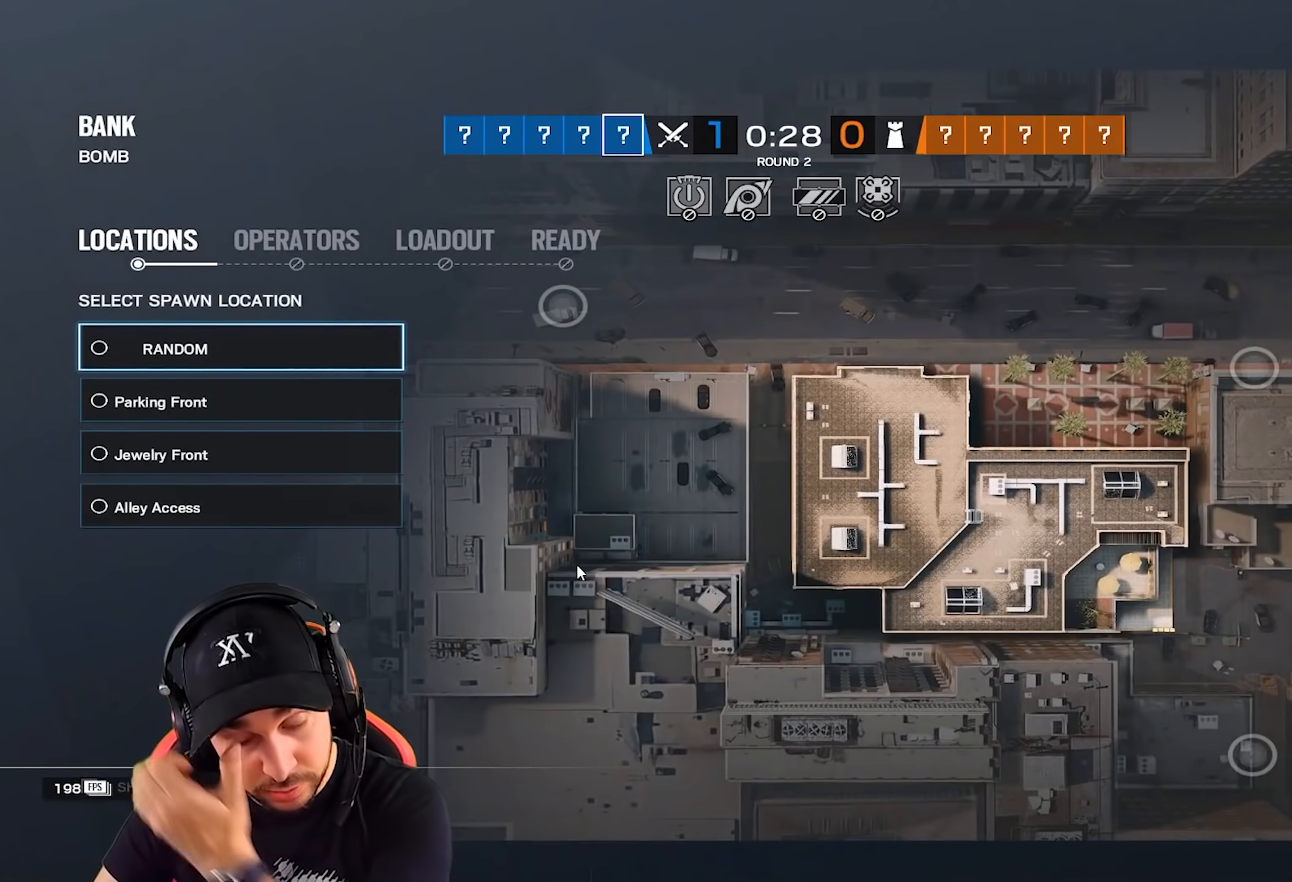
{"keys": [], "events": []}
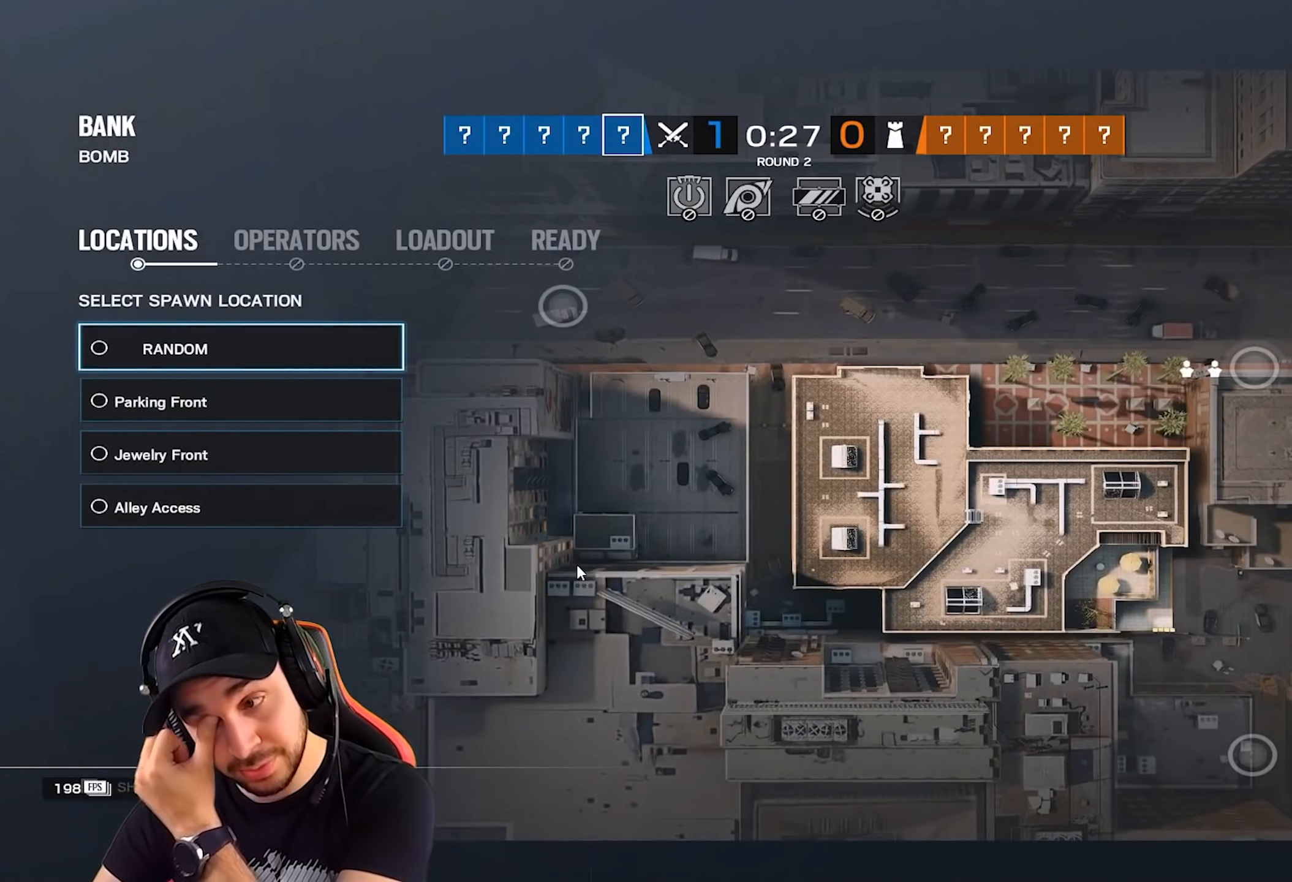
{"keys": [], "events": []}
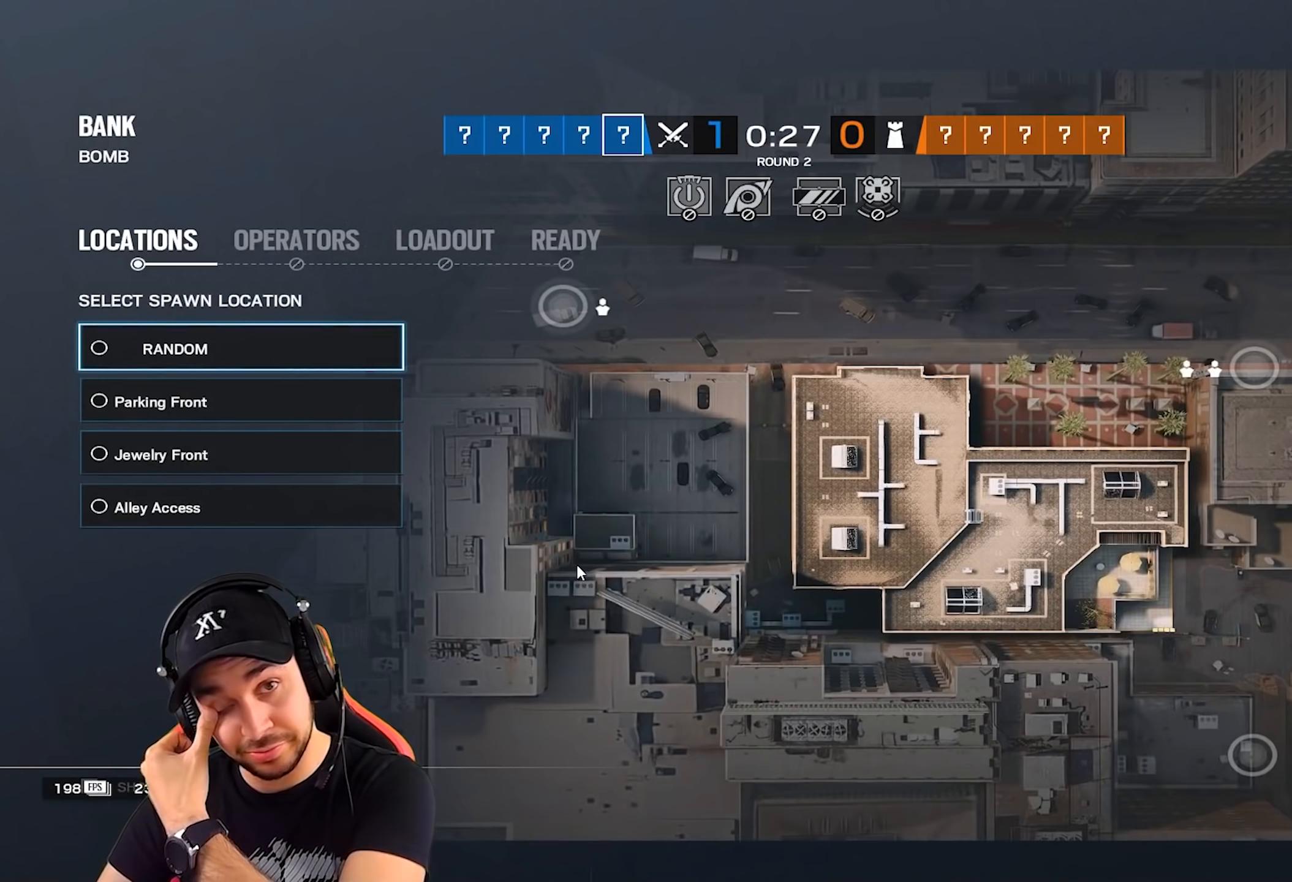
{"keys": [], "events": []}
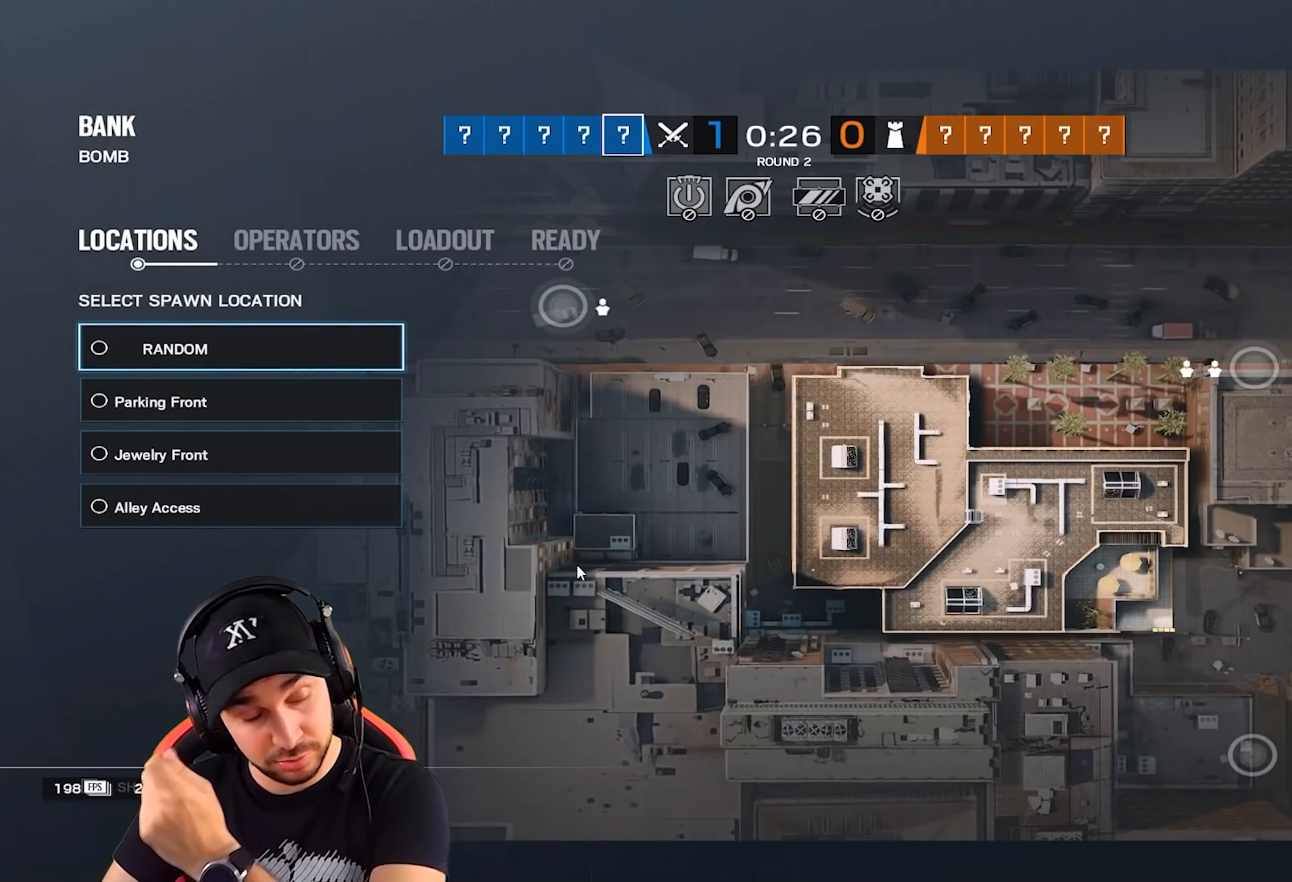
{"keys": ["alt", "ctrl", "q", "z"]}
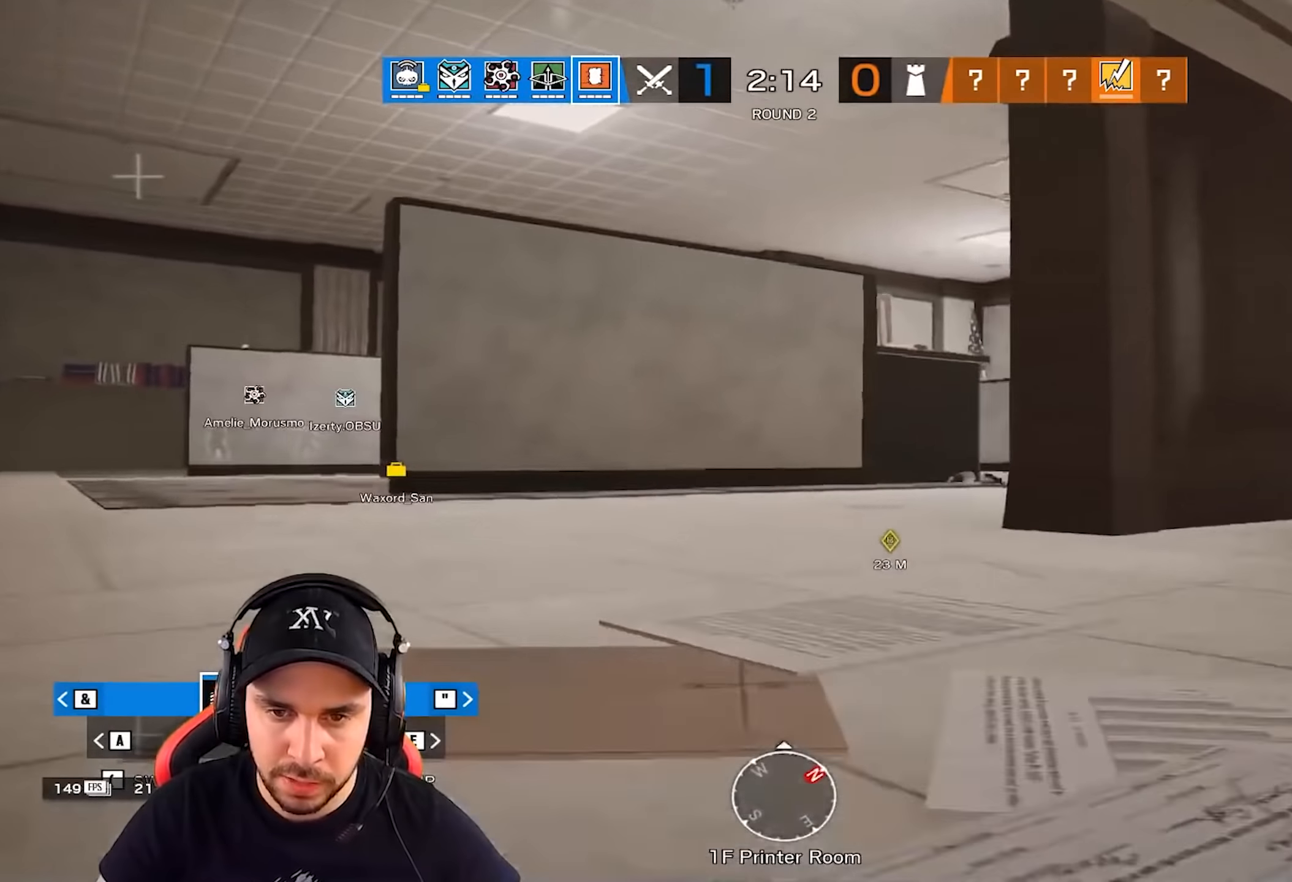
{"keys": ["alt", "ctrl", "q", "z"], "events": []}
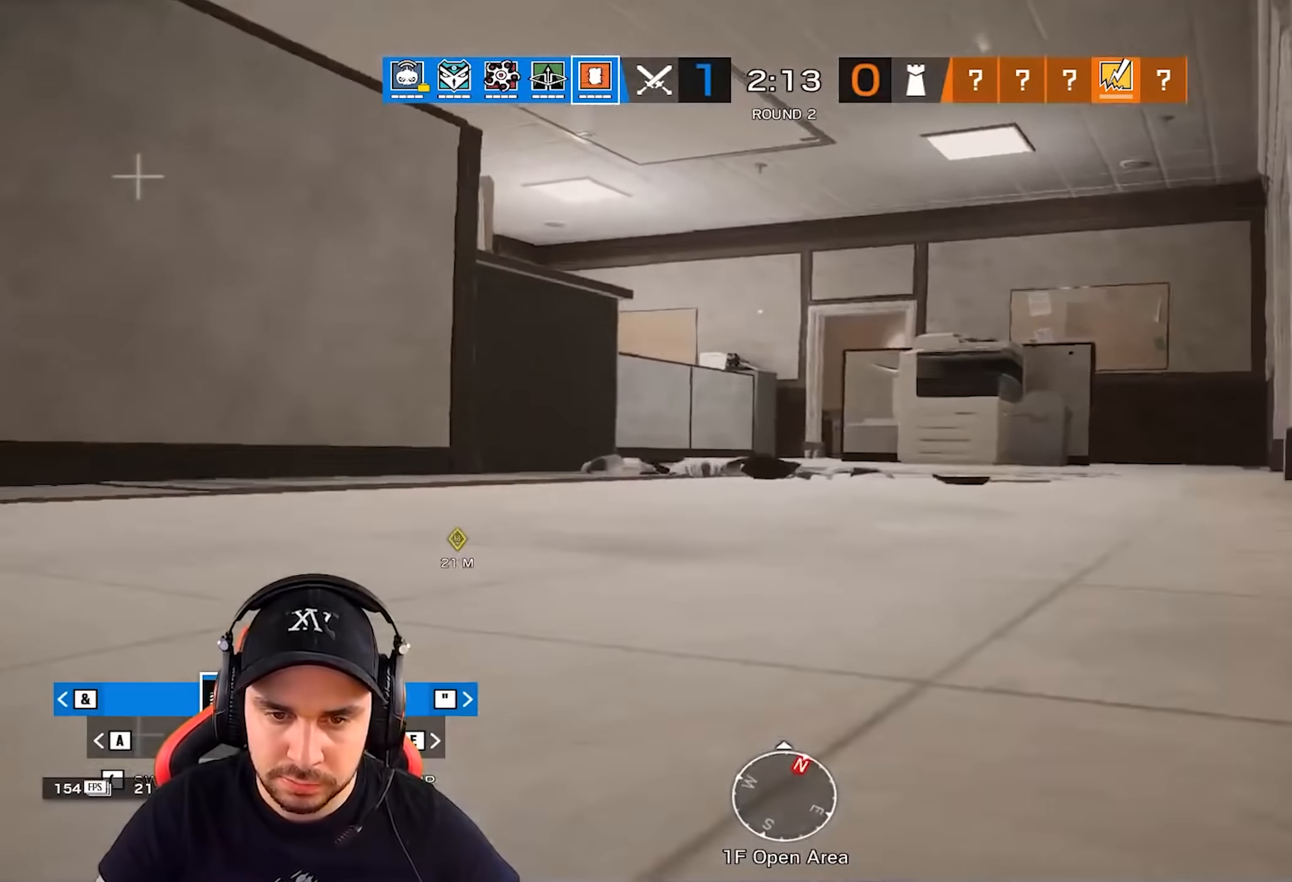
{"keys": ["alt", "ctrl", "d", "z"], "events": [[183, "q", "up"], [367, "d", "down"]]}
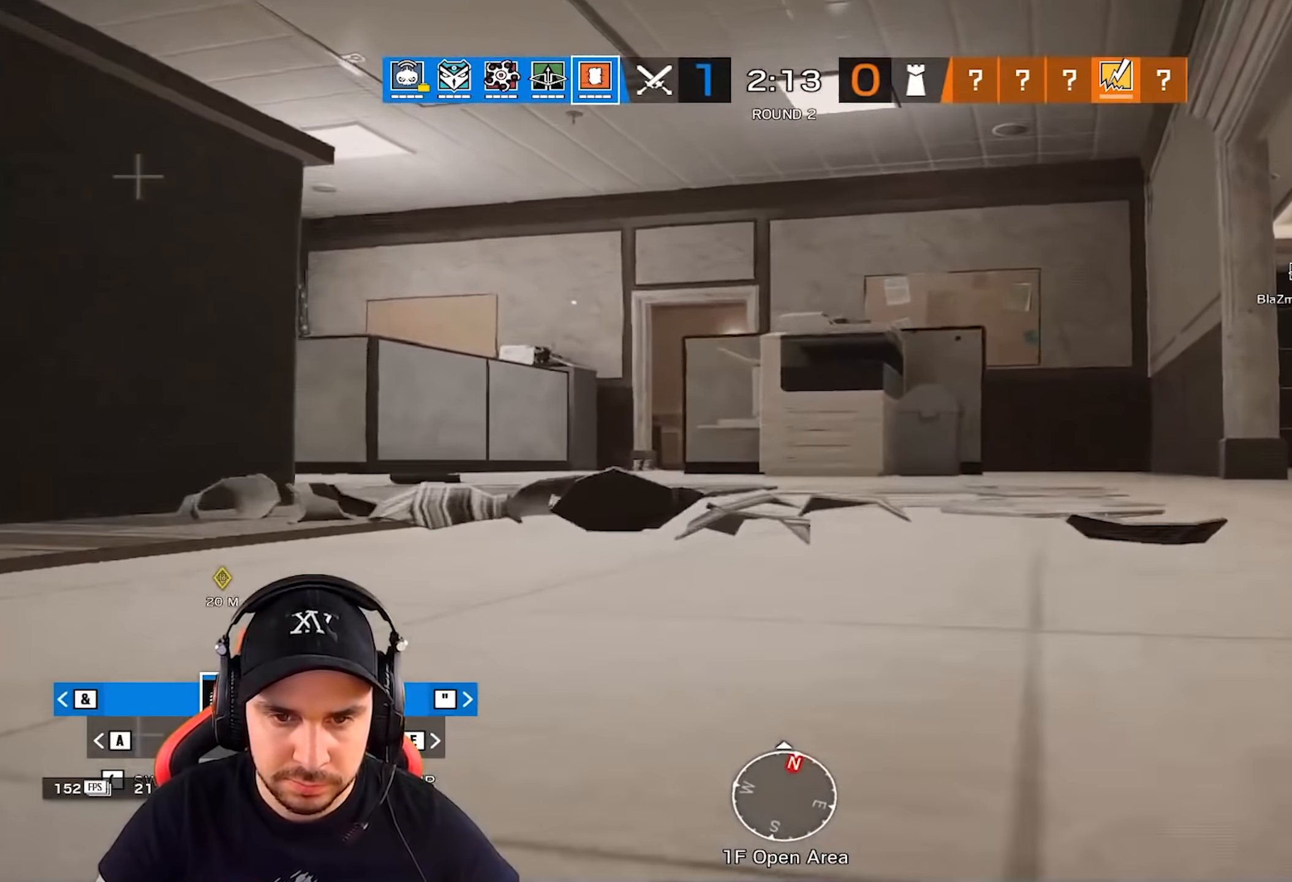
{"keys": ["alt", "ctrl", "d", "z"], "events": [[100, "d", "up"], [300, "d", "down"]]}
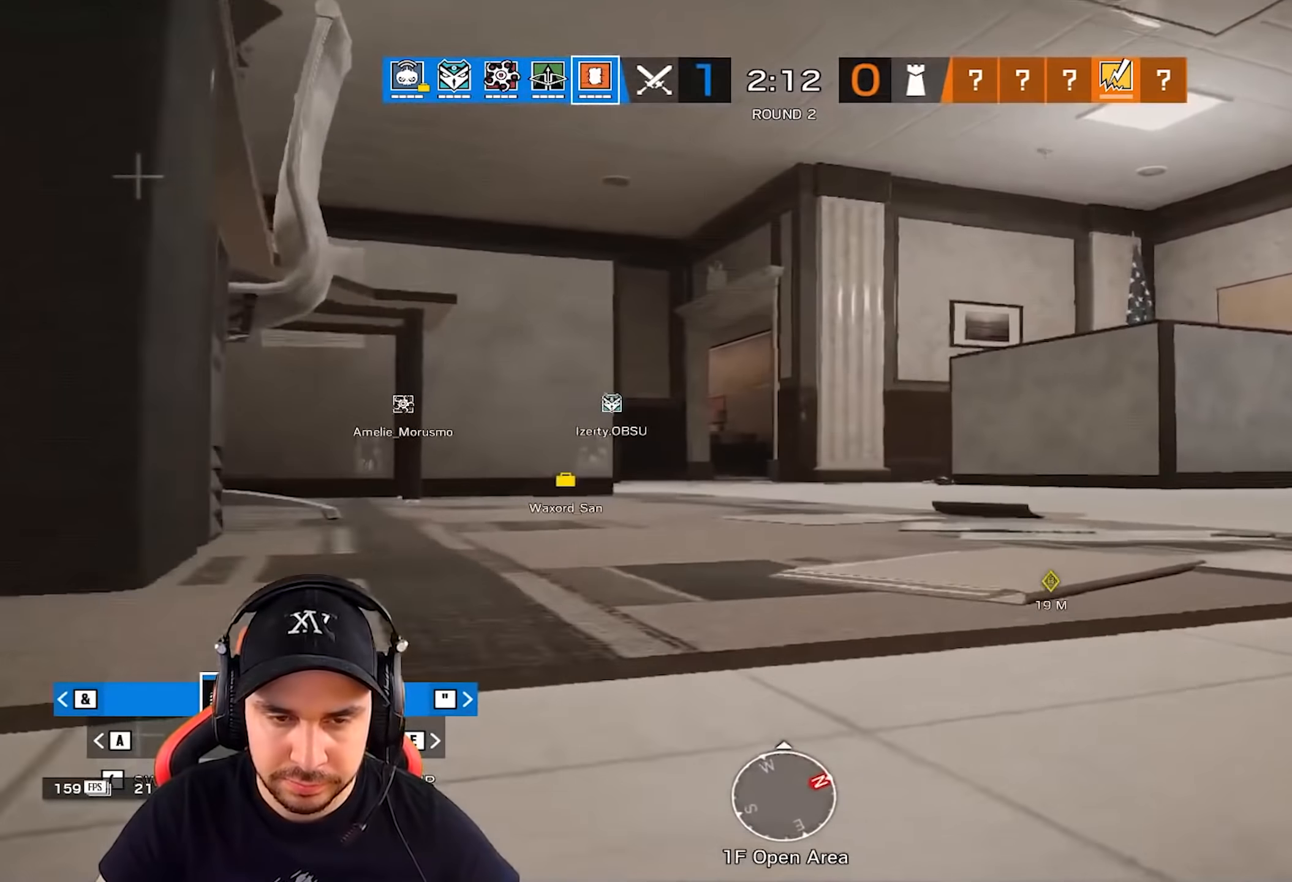
{"keys": ["alt", "ctrl", "q", "z"], "events": [[300, "d", "up"], [350, "q", "down"]]}
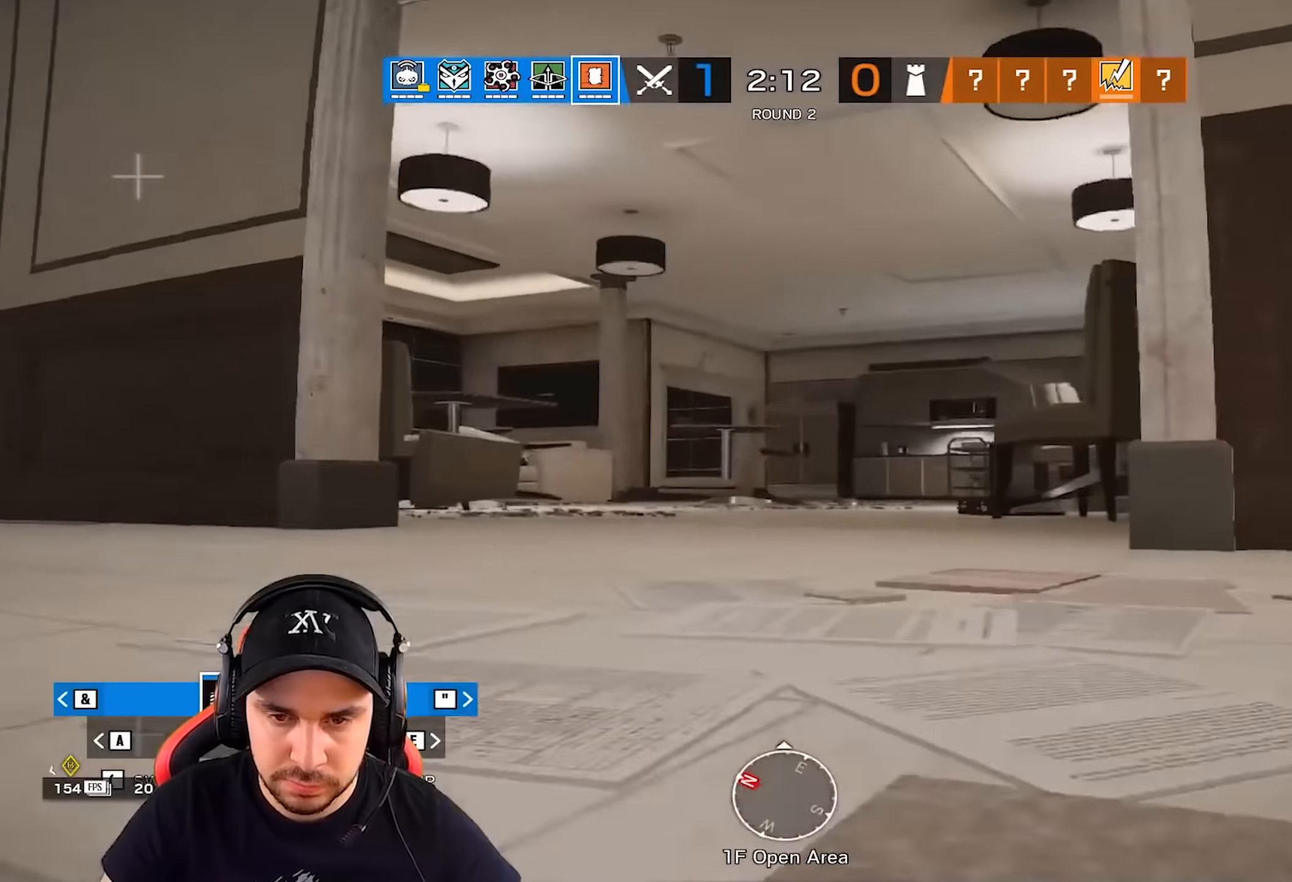
{"keys": ["alt", "ctrl"], "events": [[33, "z", "up"], [250, "q", "up"]]}
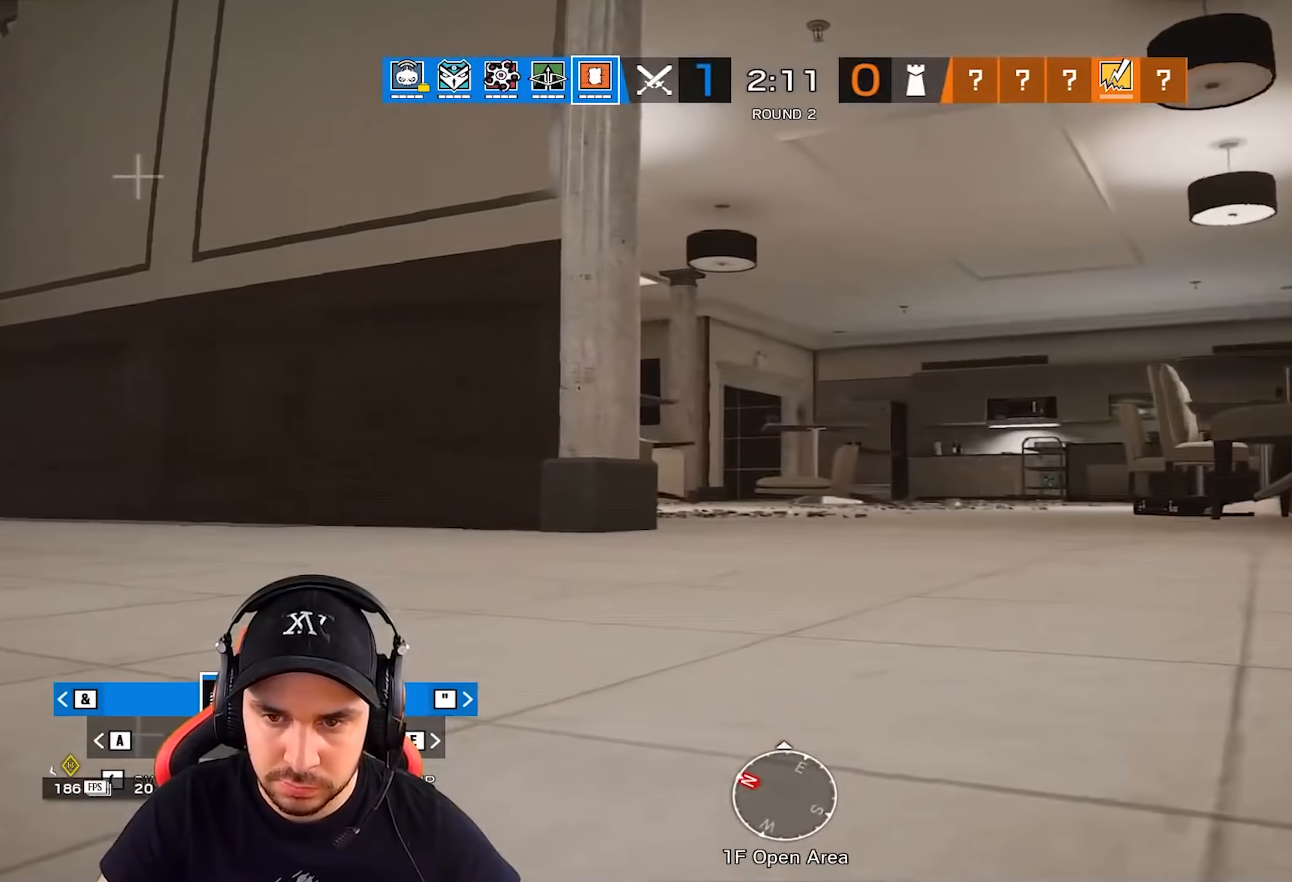
{"keys": ["alt", "ctrl"], "events": []}
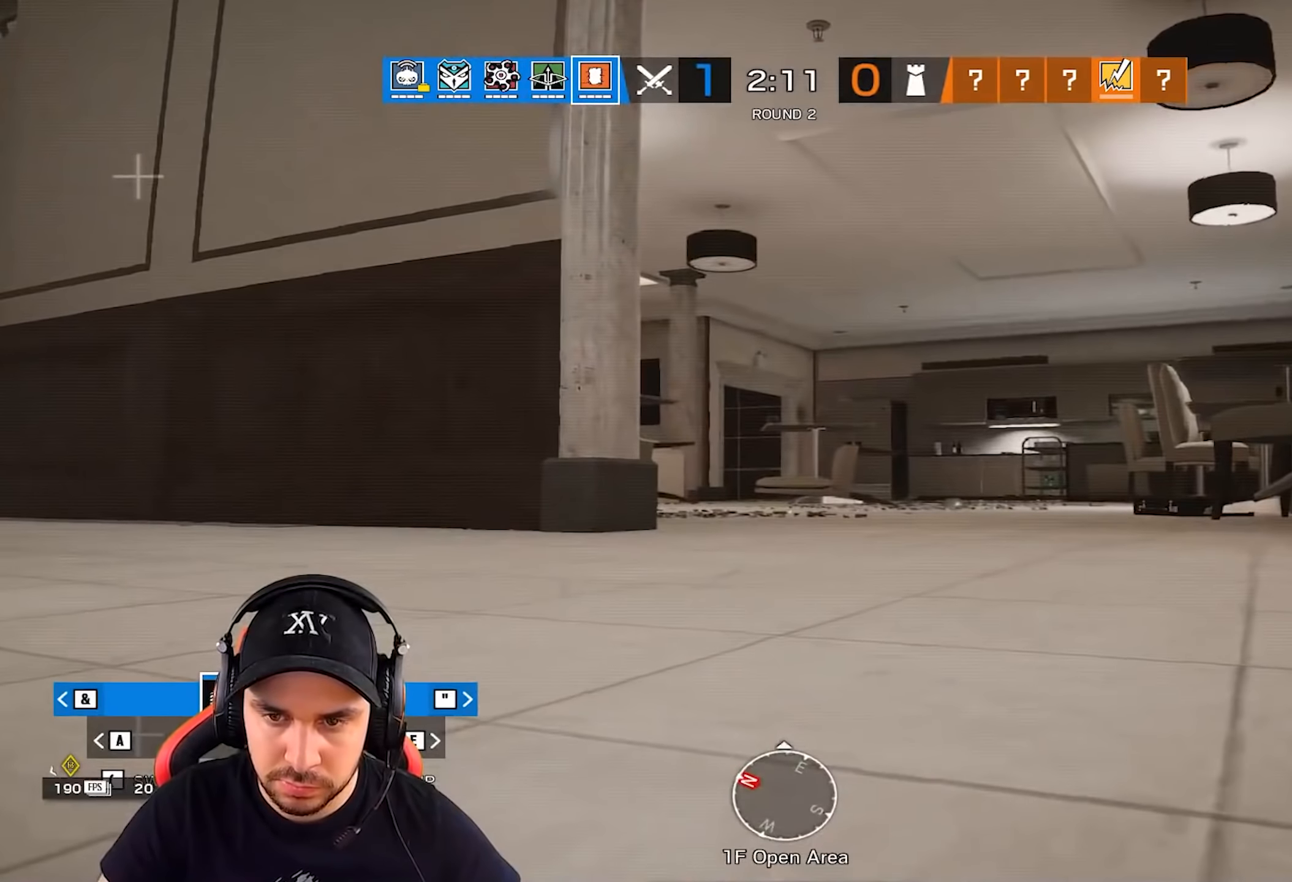
{"keys": ["alt", "ctrl"], "events": []}
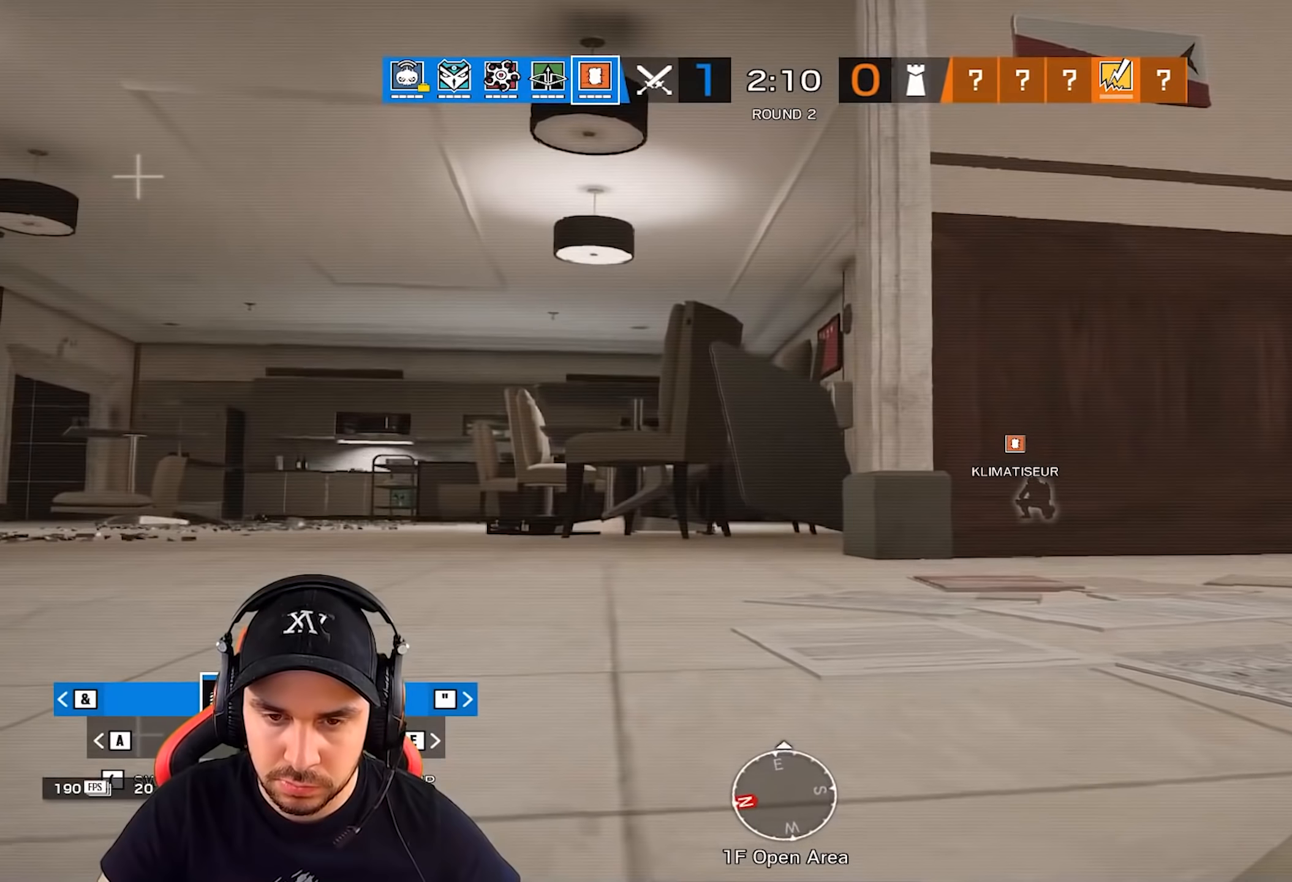
{"keys": ["alt", "ctrl", "q"], "events": [[167, "q", "down"]]}
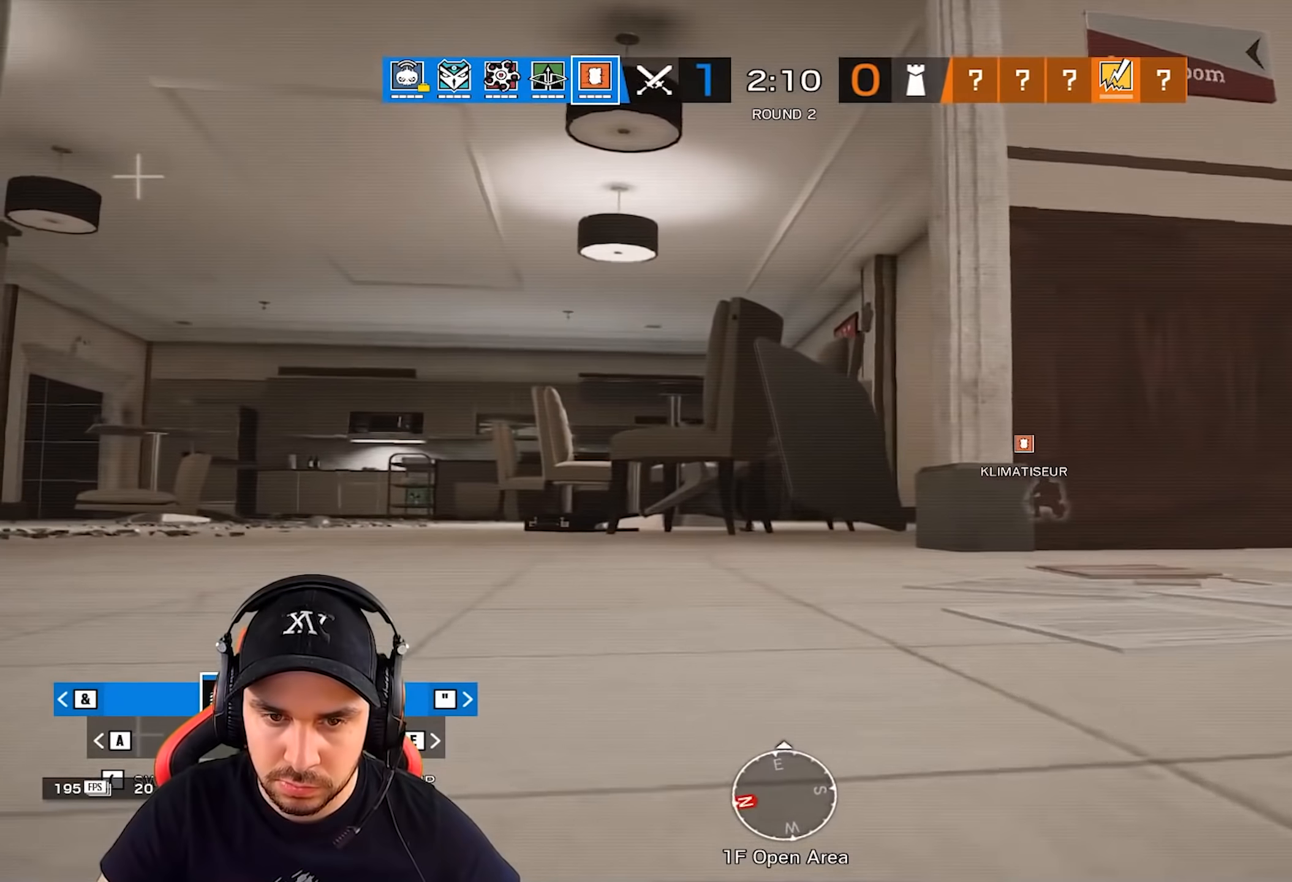
{"keys": ["alt", "ctrl", "q", "z"], "events": [[334, "z", "down"]]}
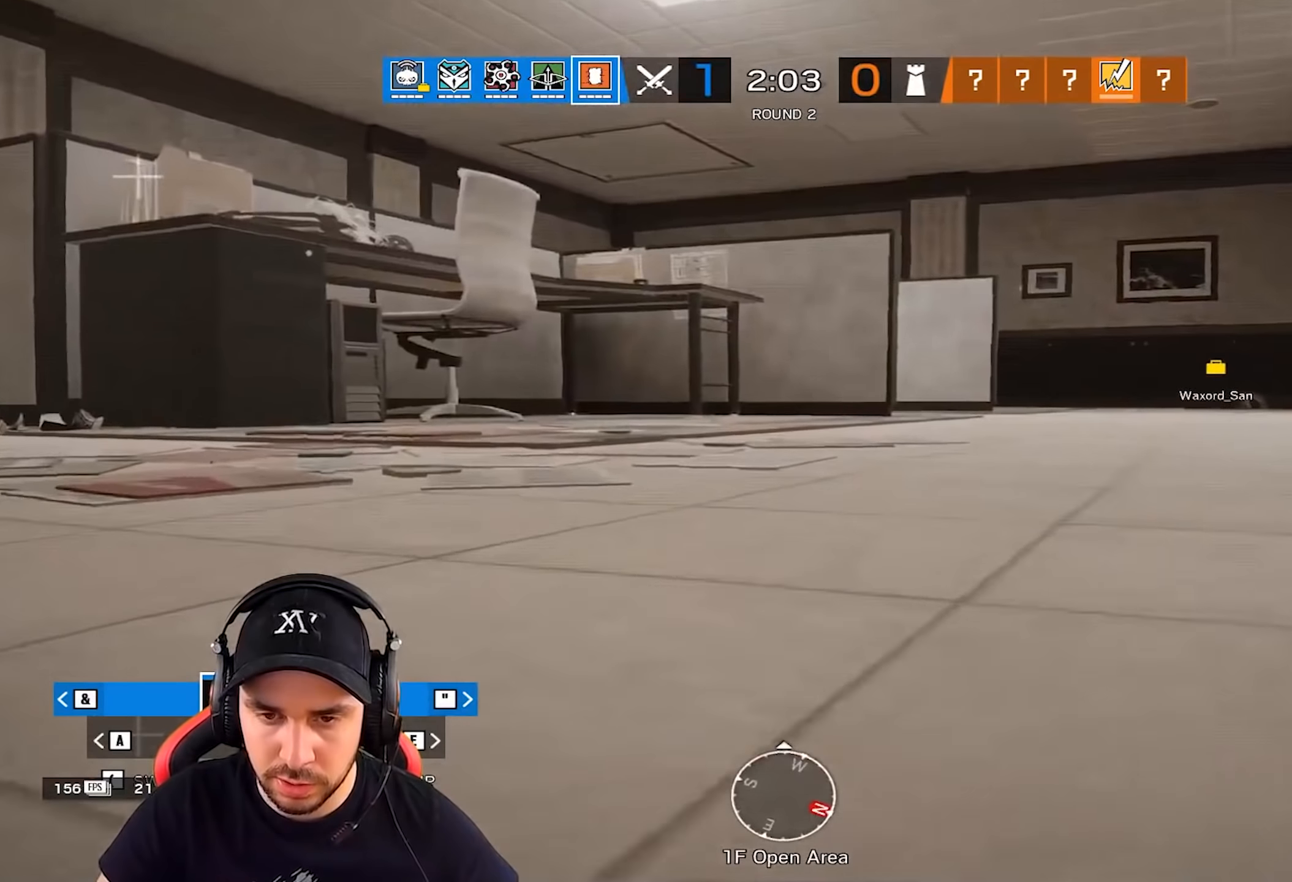
{"keys": ["alt", "ctrl", "d", "z"], "events": [[133, "d", "down"], [150, "q", "up"], [250, "d", "up"], [350, "d", "down"]]}
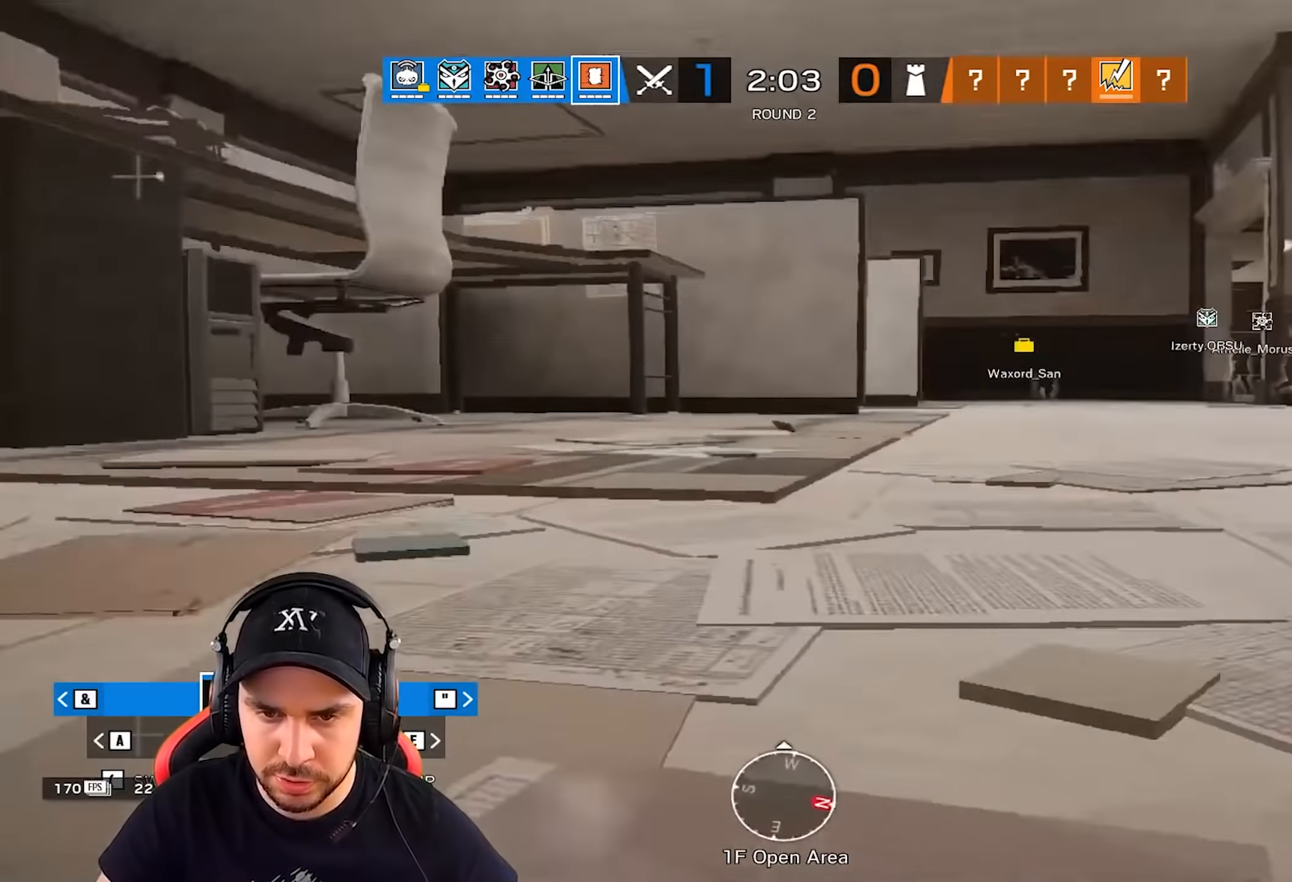
{"keys": ["alt", "ctrl", "z"], "events": [[17, "d", "up"]]}
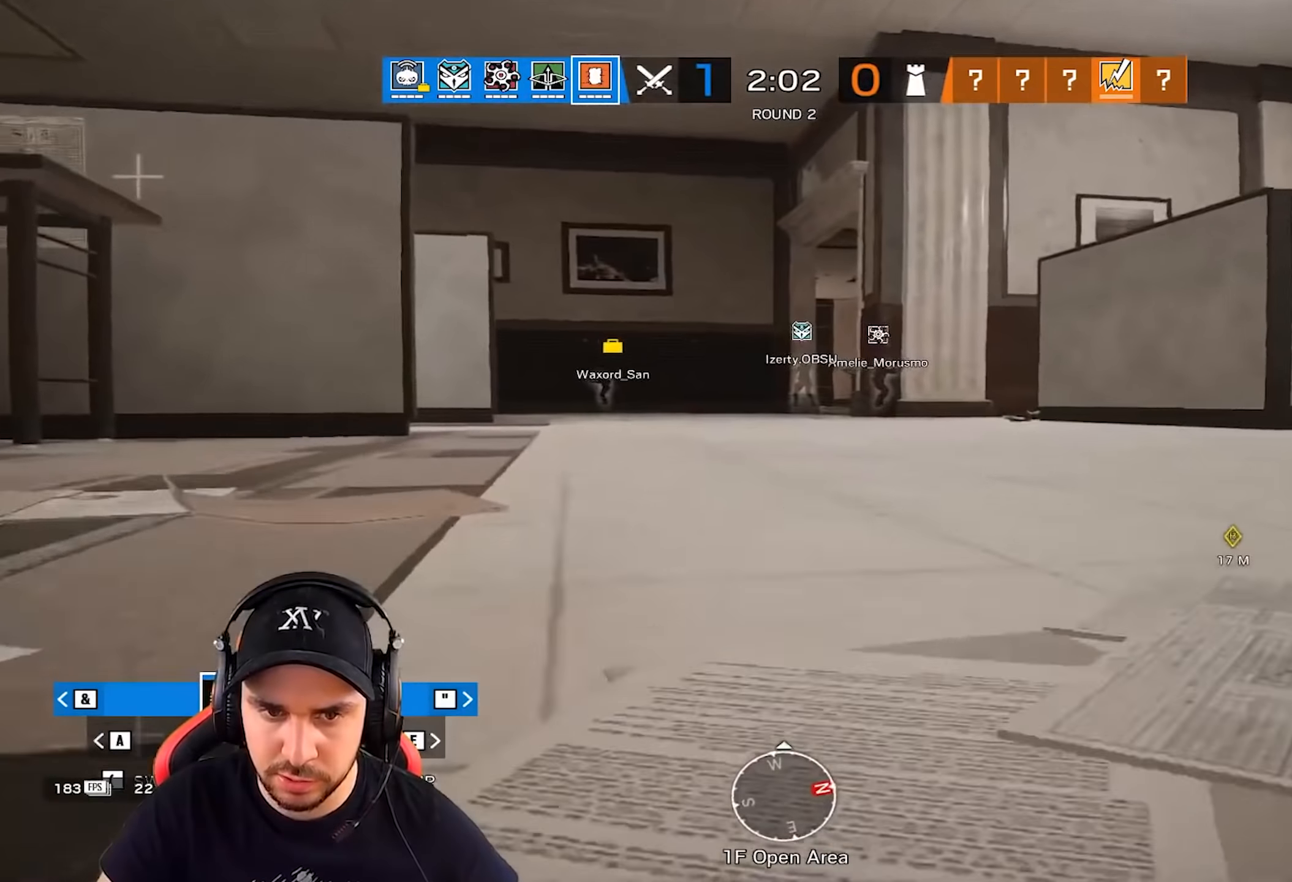
{"keys": ["alt", "ctrl", "z"], "events": [[317, "space", "down"], [434, "space", "up"]]}
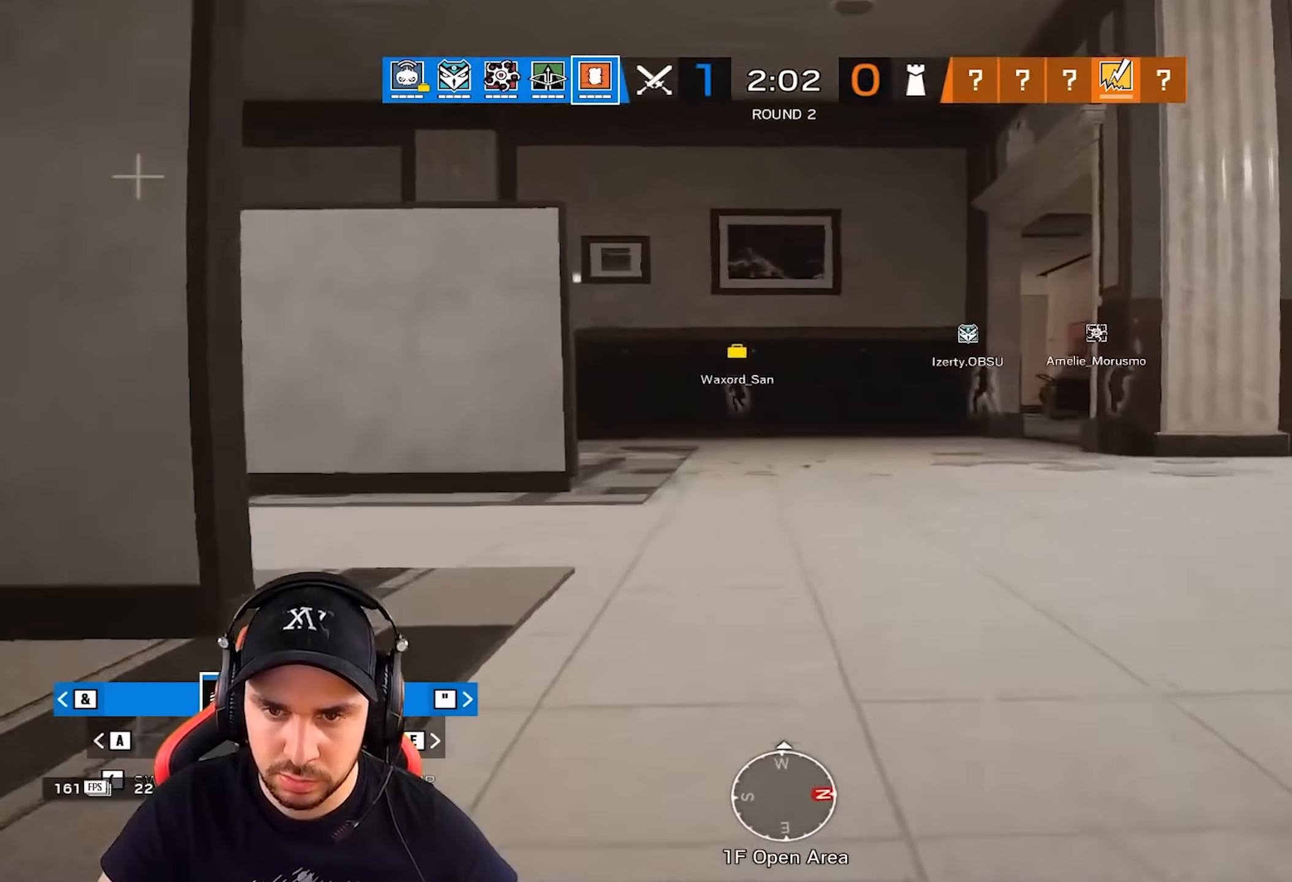
{"keys": ["alt", "ctrl", "d"], "events": [[151, "d", "down"], [234, "z", "up"]]}
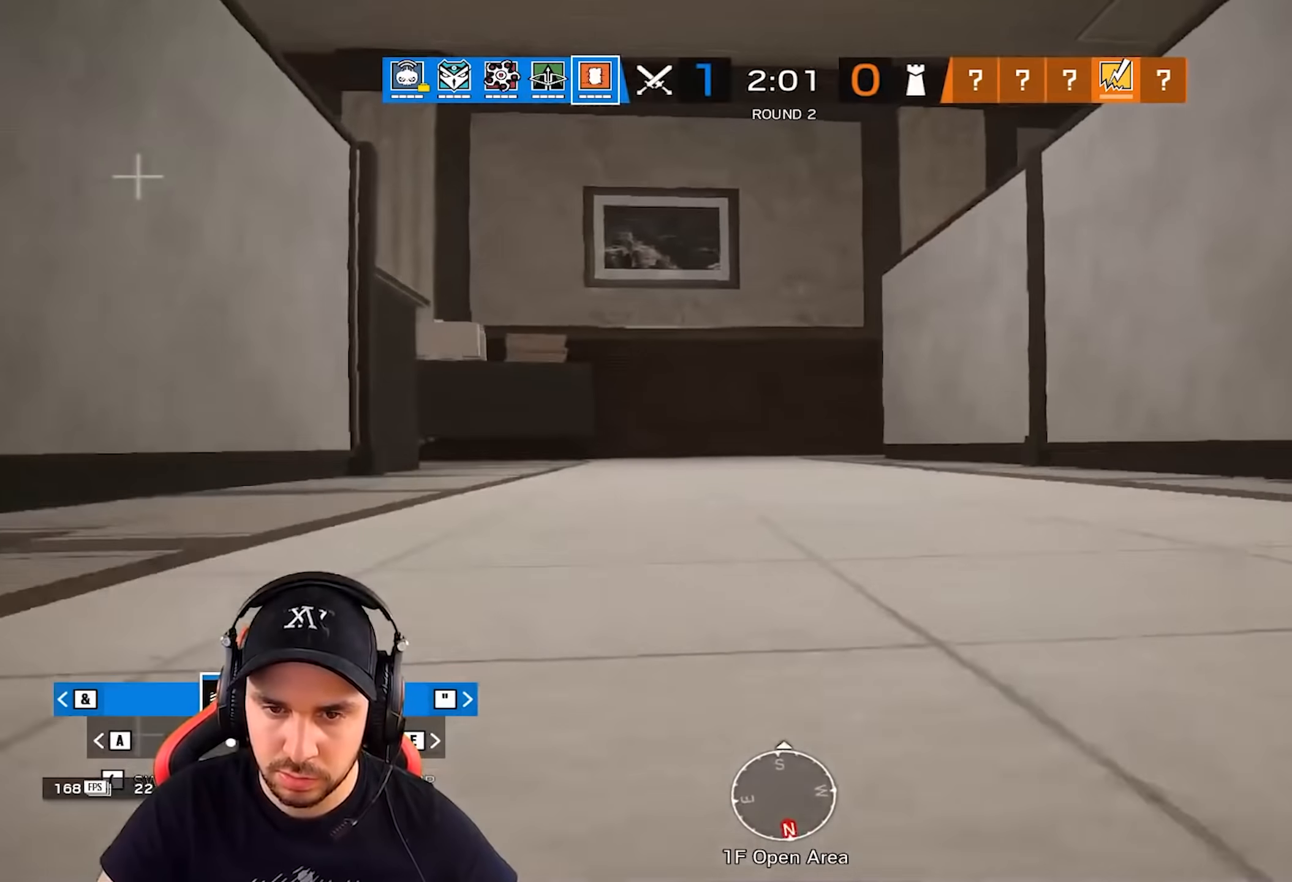
{"keys": ["alt", "ctrl", "d"], "events": []}
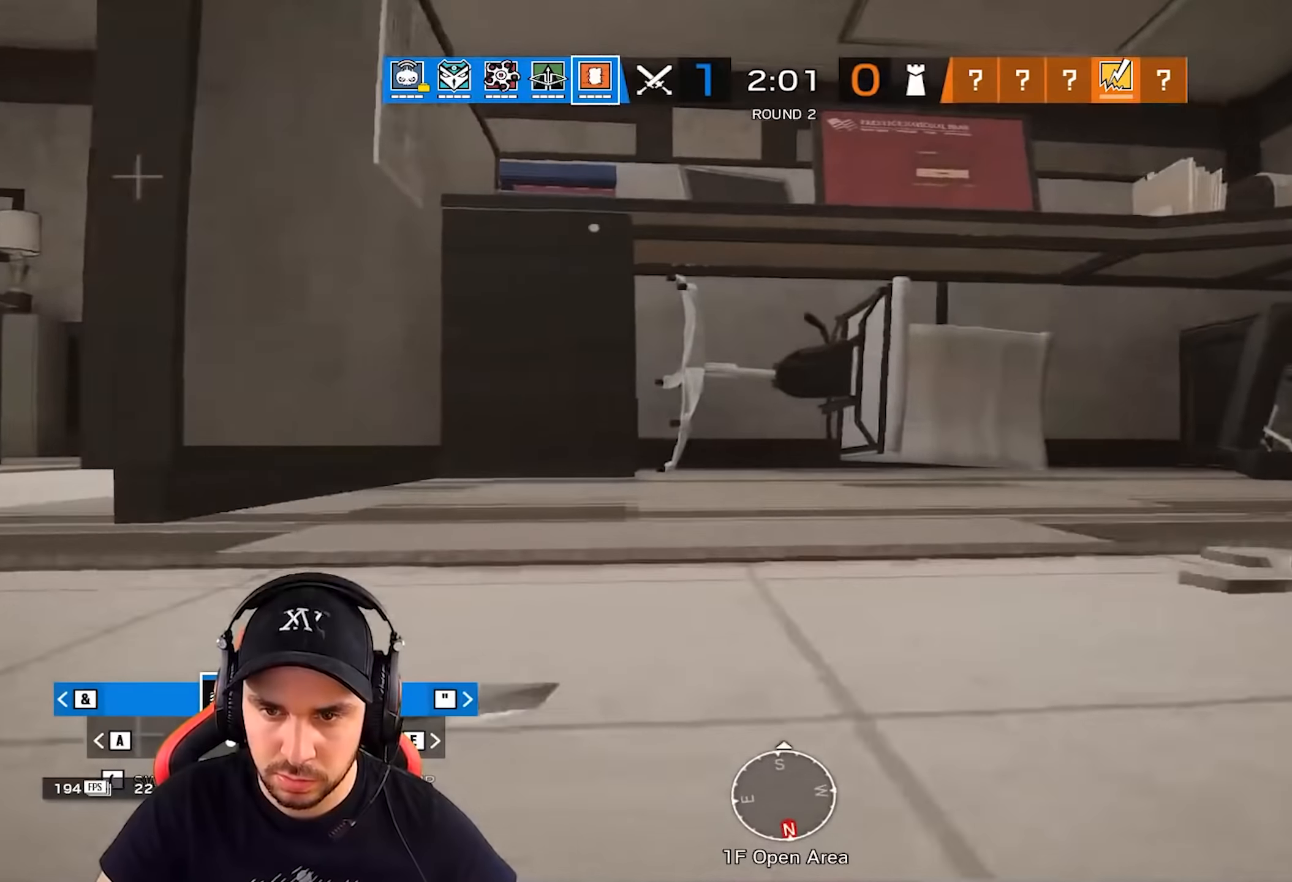
{"keys": ["alt", "ctrl", "q", "s"], "events": [[201, "d", "up"], [201, "q", "down"], [418, "s", "down"]]}
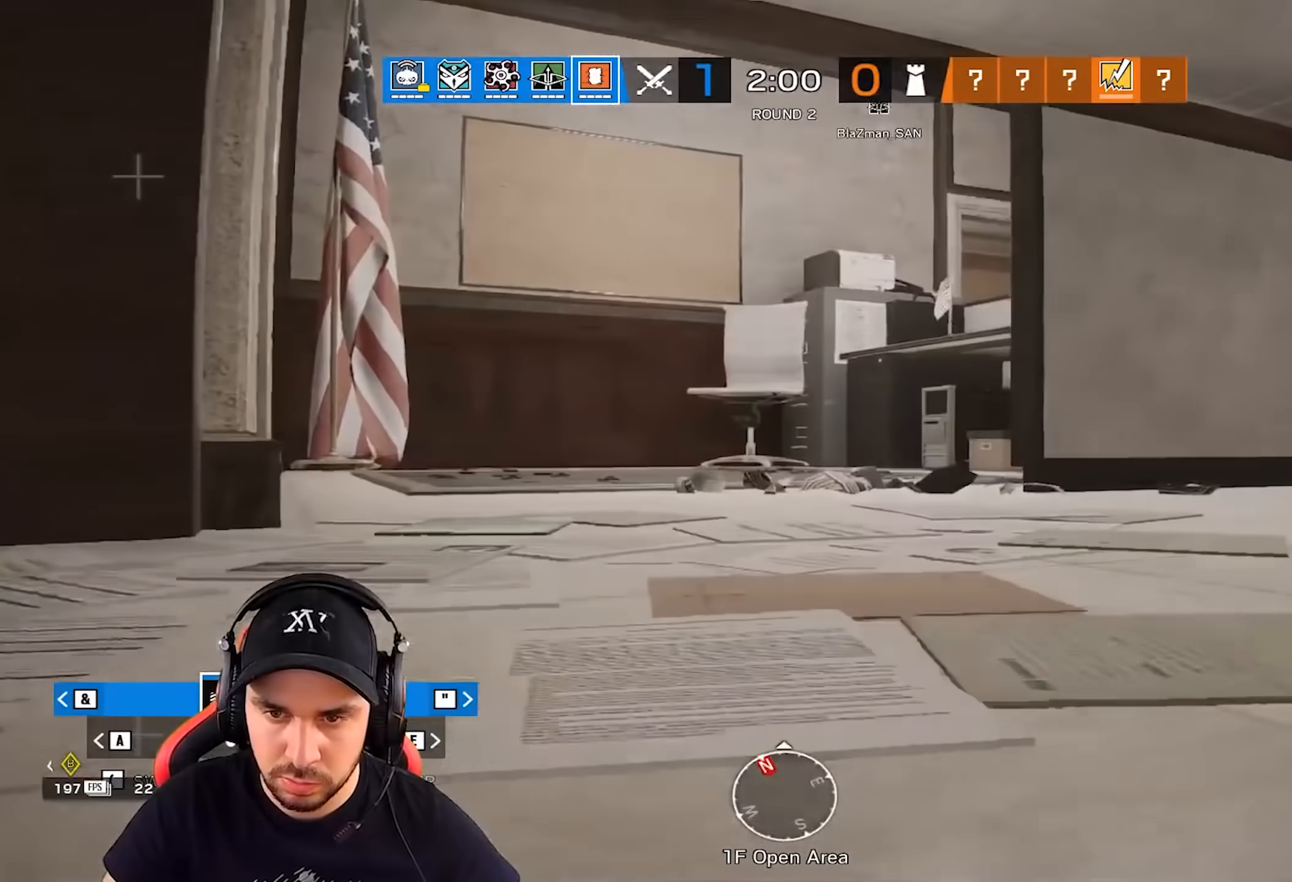
{"keys": ["alt", "ctrl", "q", "z"], "events": [[183, "s", "up"], [384, "z", "down"]]}
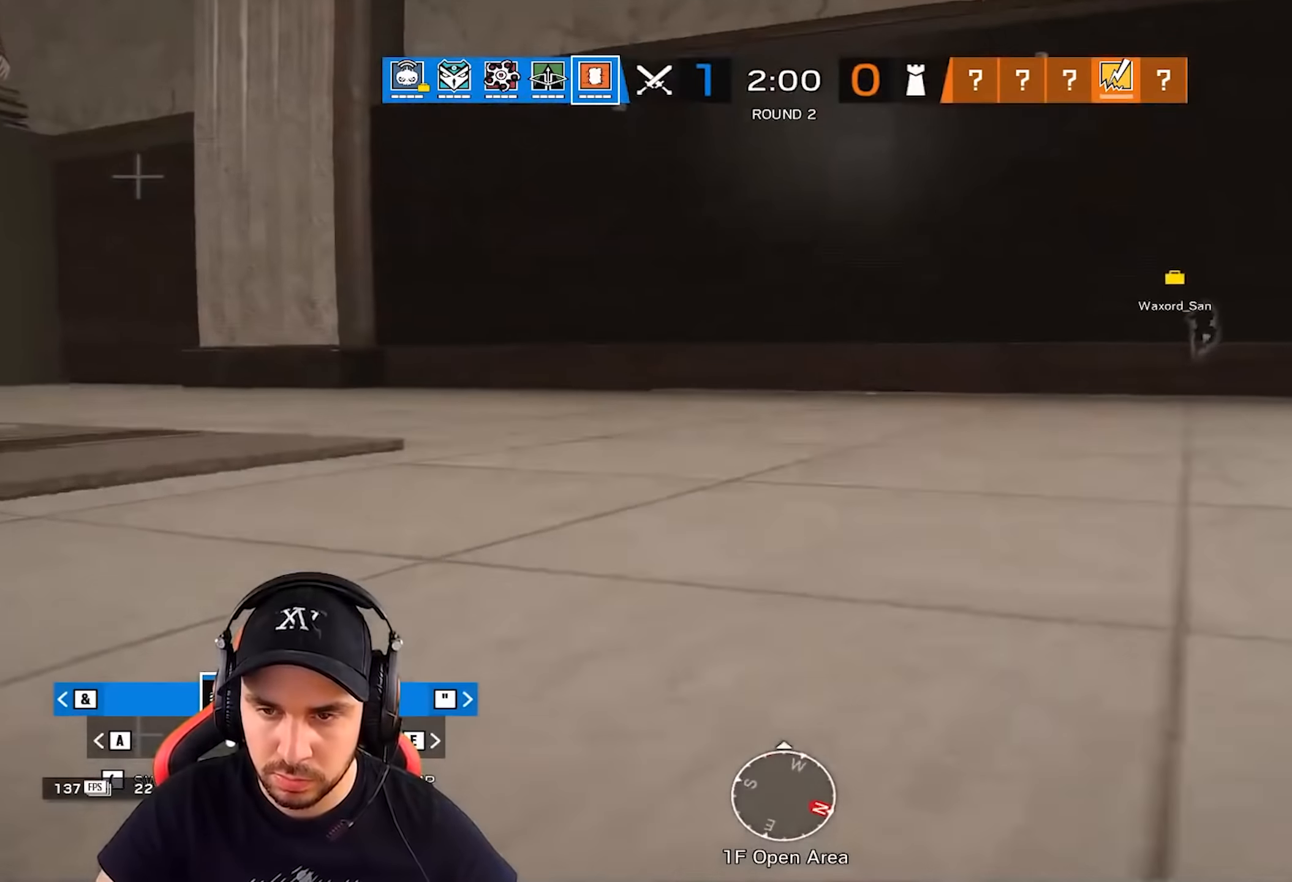
{"keys": ["alt", "ctrl", "d", "z"], "events": [[117, "q", "up"], [134, "d", "down"]]}
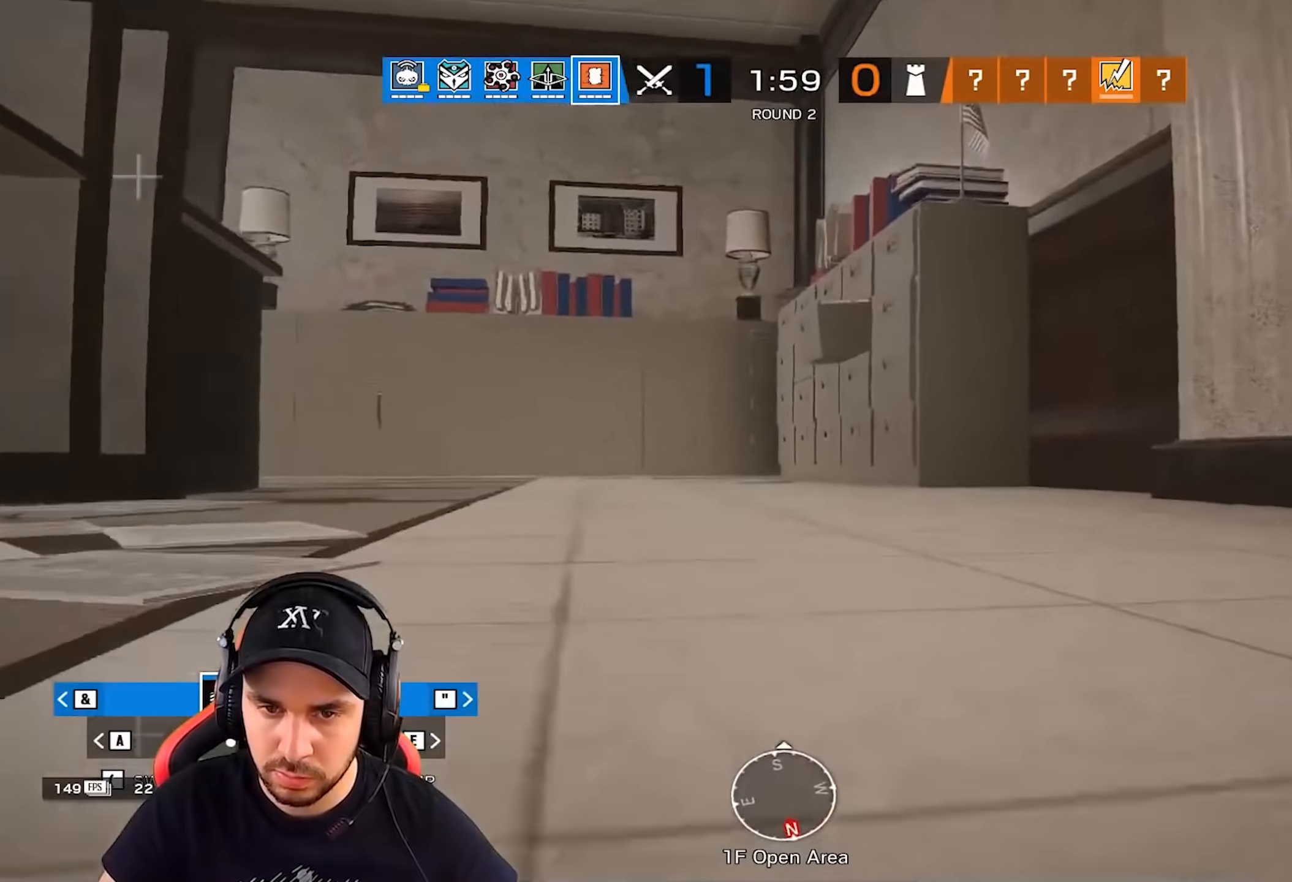
{"keys": ["alt", "ctrl", "d", "z"], "events": []}
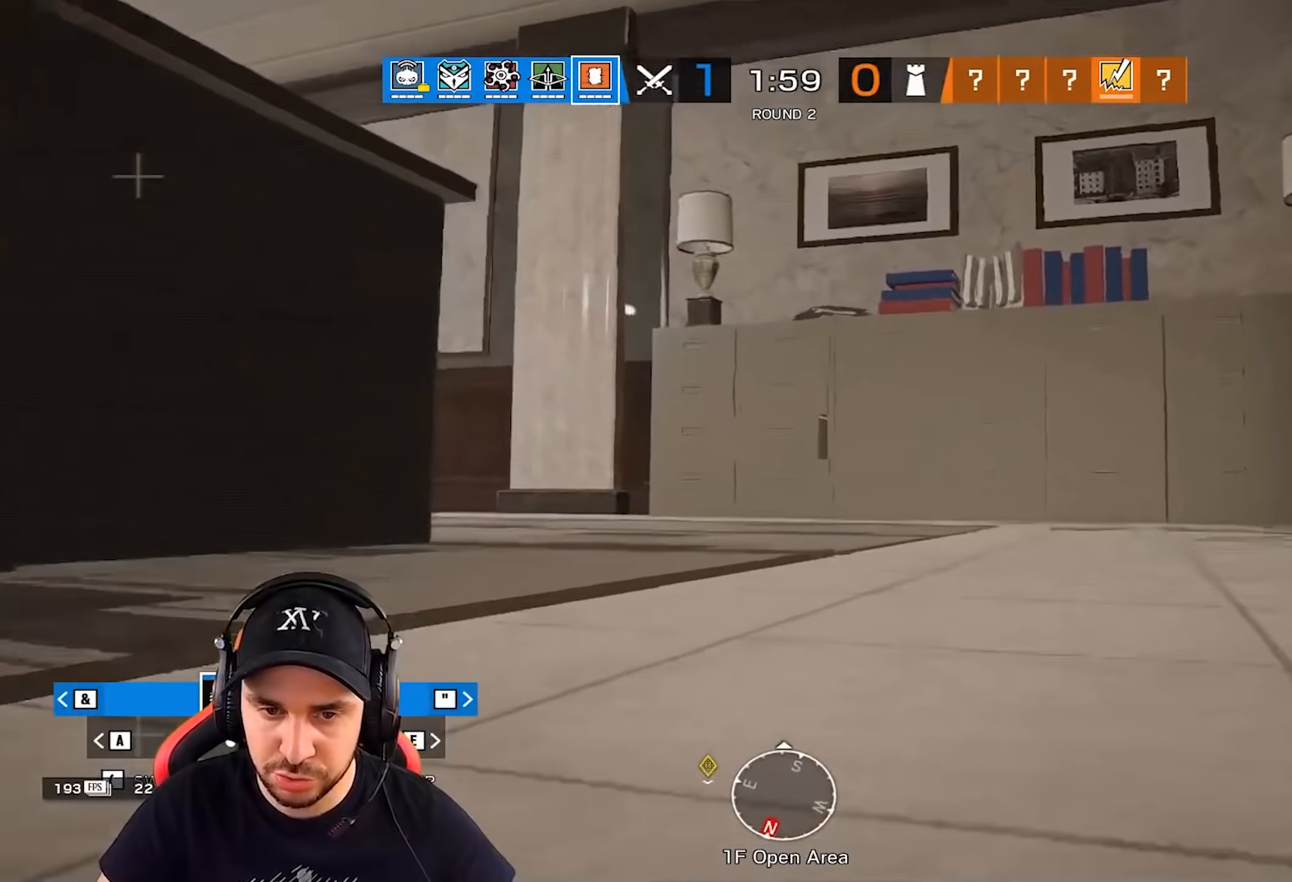
{"keys": ["alt", "ctrl", "d", "z"], "events": []}
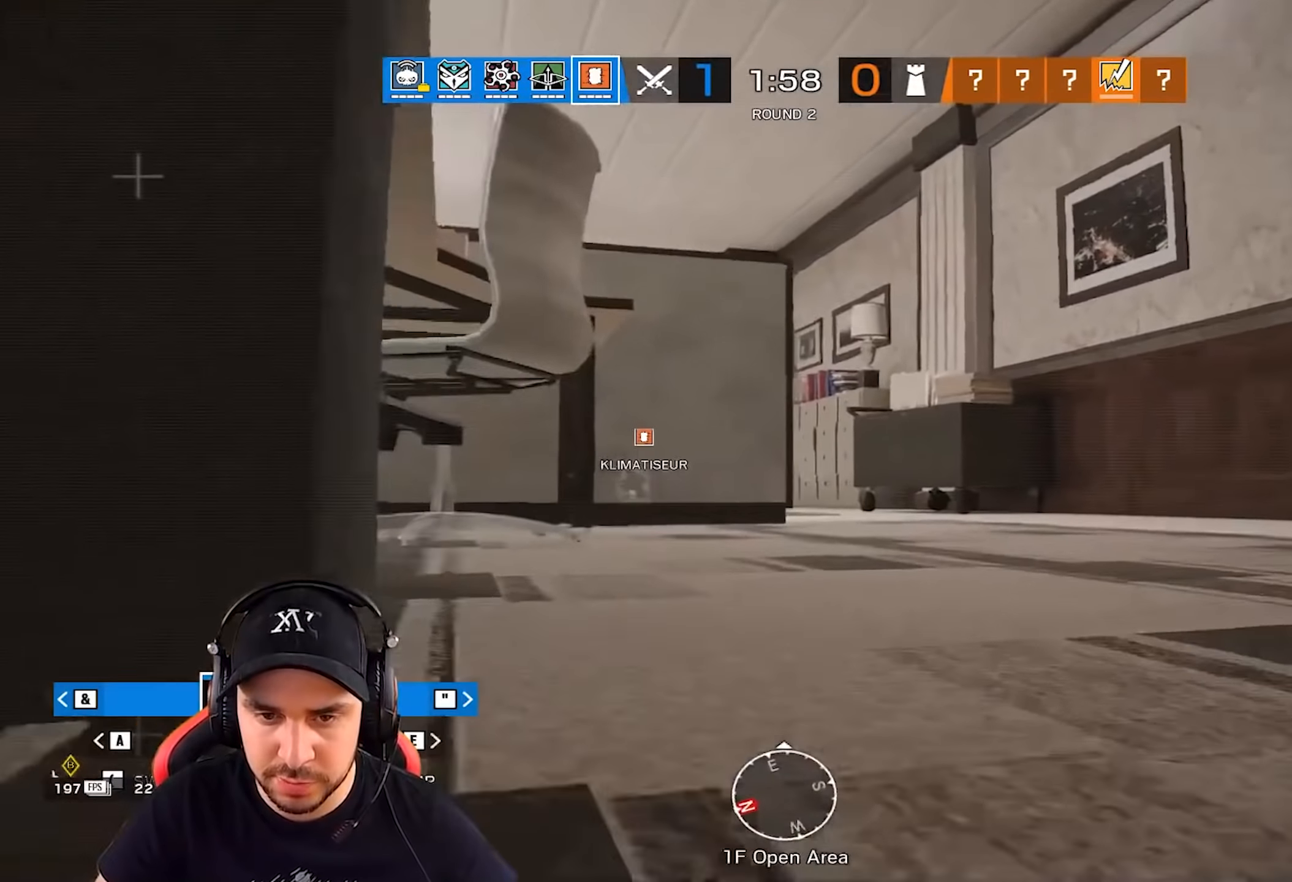
{"keys": ["alt", "ctrl", "d", "z"], "events": []}
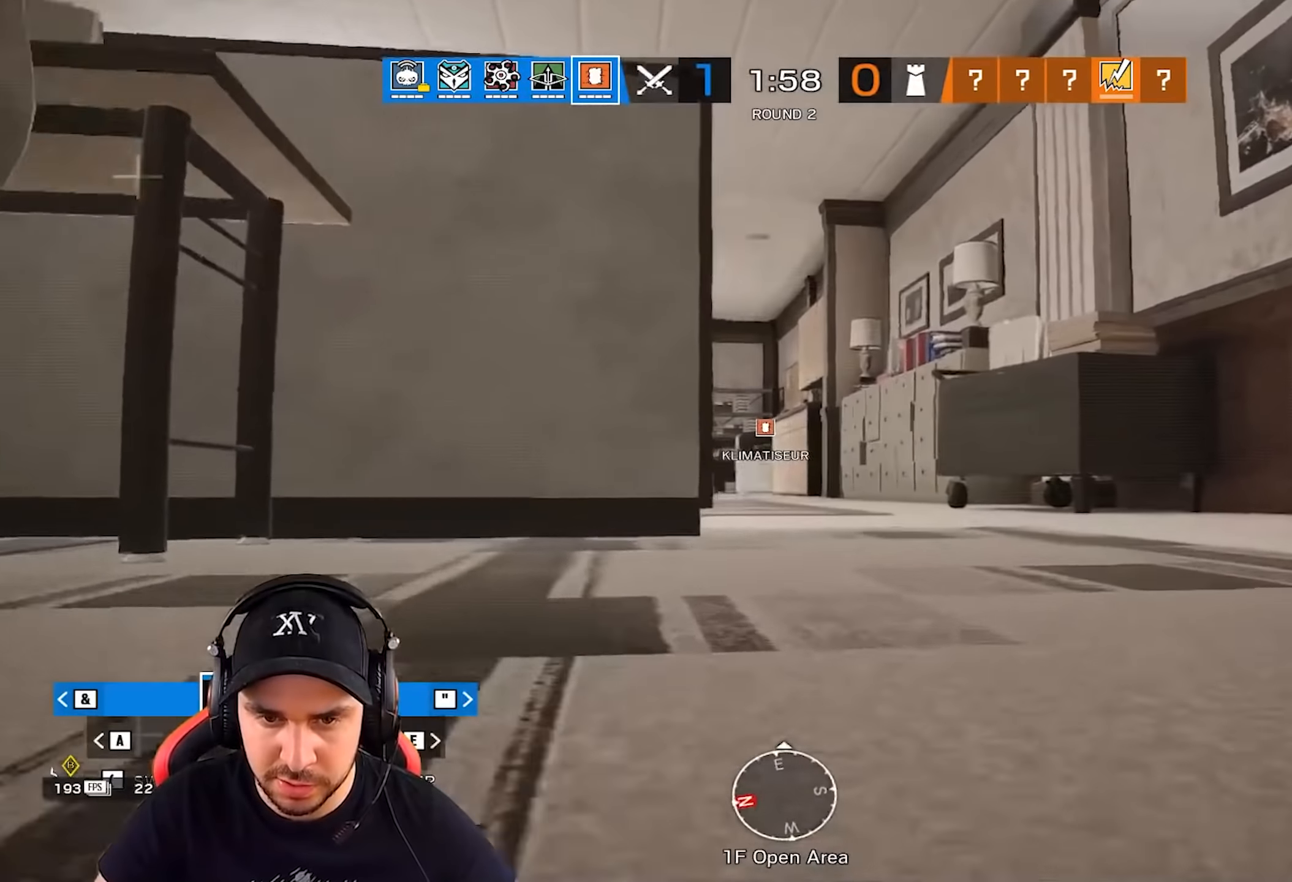
{"keys": ["alt", "ctrl", "z"], "events": [[467, "d", "up"]]}
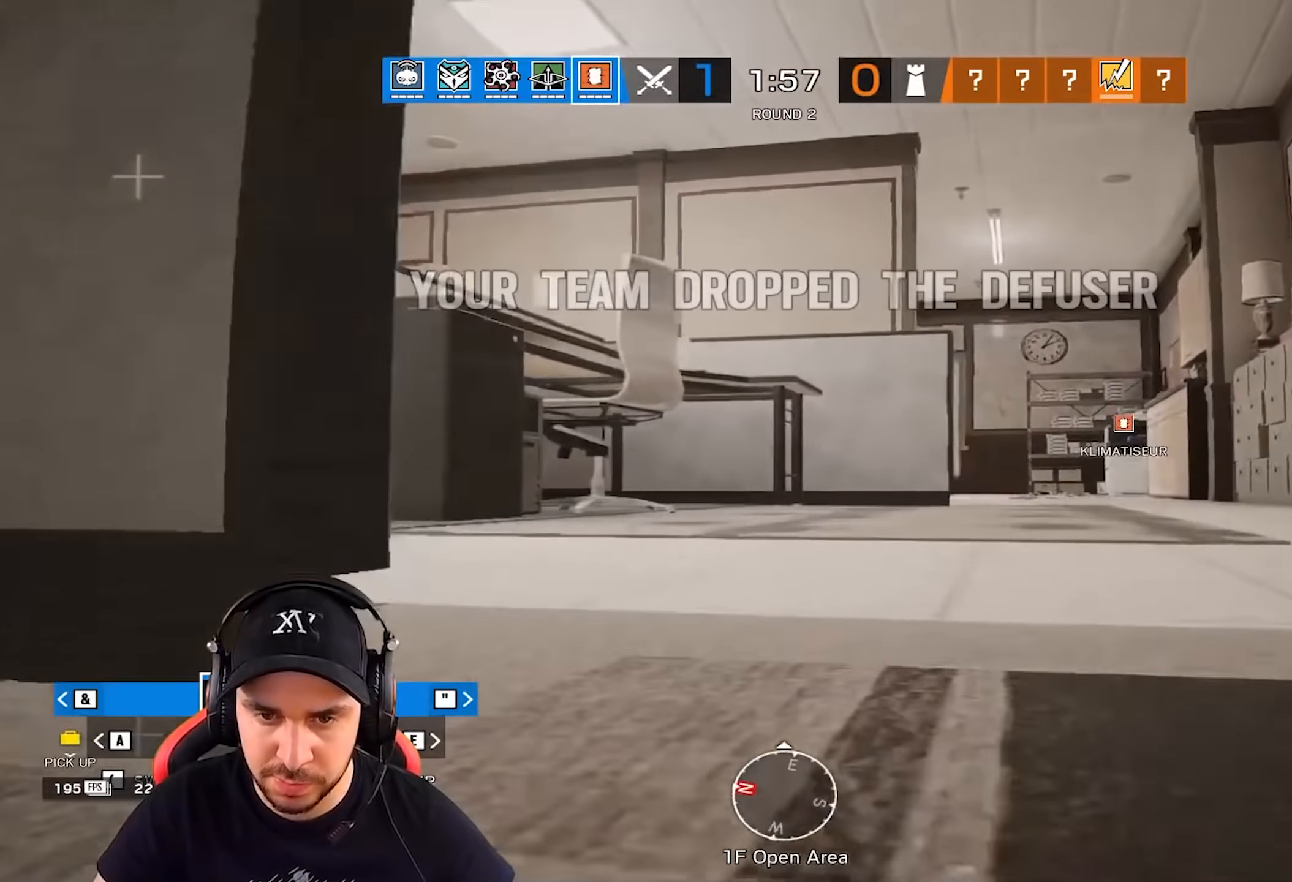
{"keys": ["alt", "ctrl", "z"], "events": []}
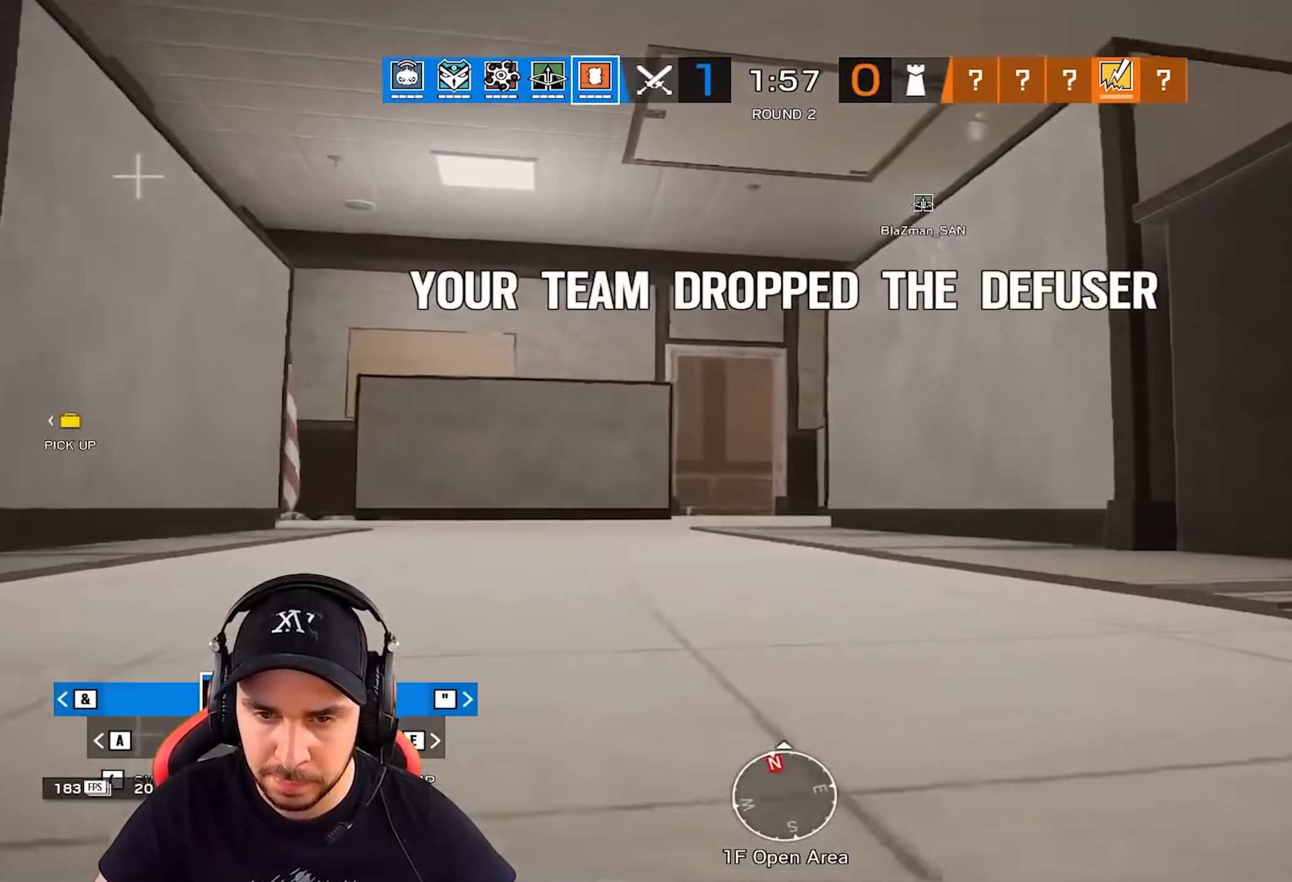
{"keys": ["alt", "ctrl", "d", "z"], "events": [[300, "d", "down"]]}
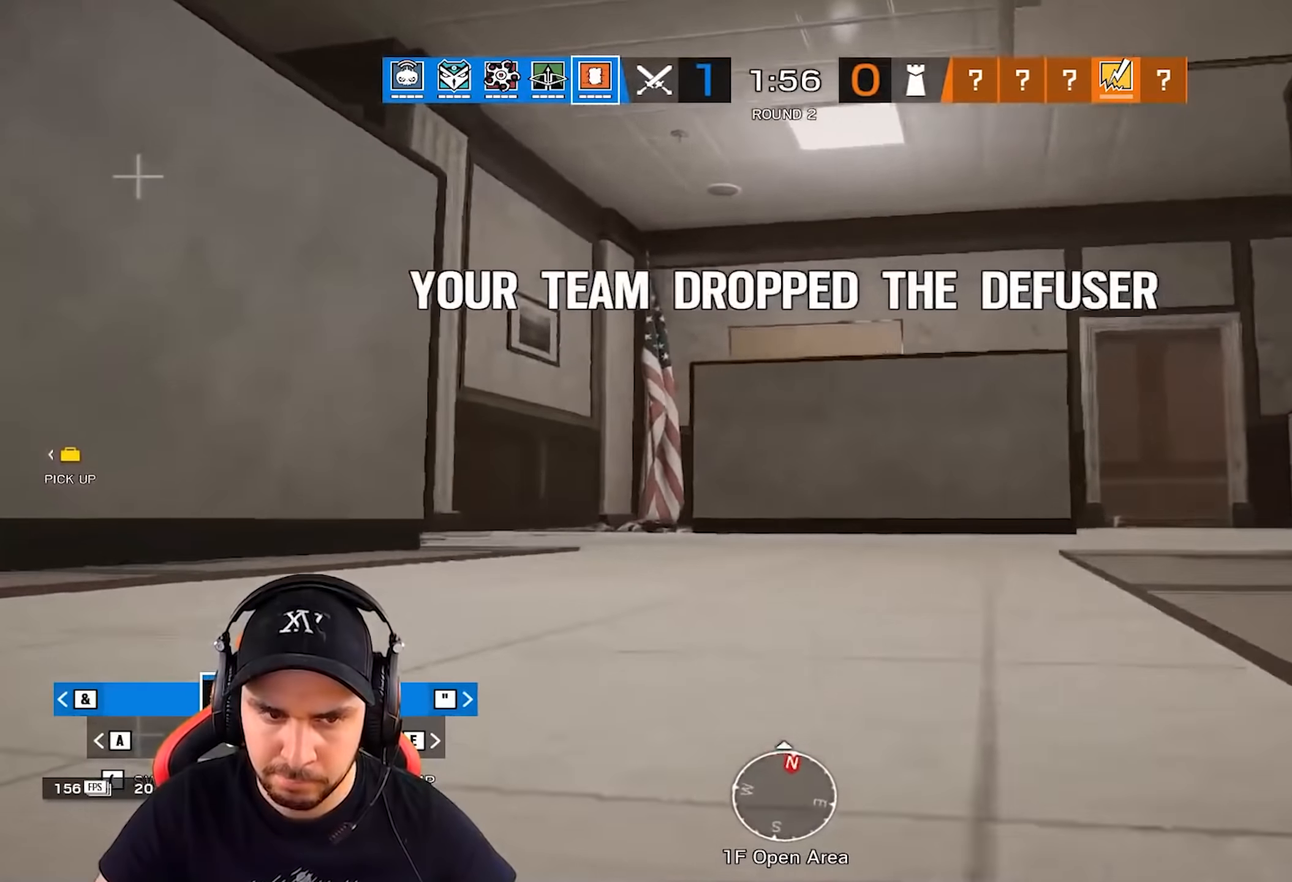
{"keys": ["alt", "ctrl", "d"], "events": [[334, "z", "up"]]}